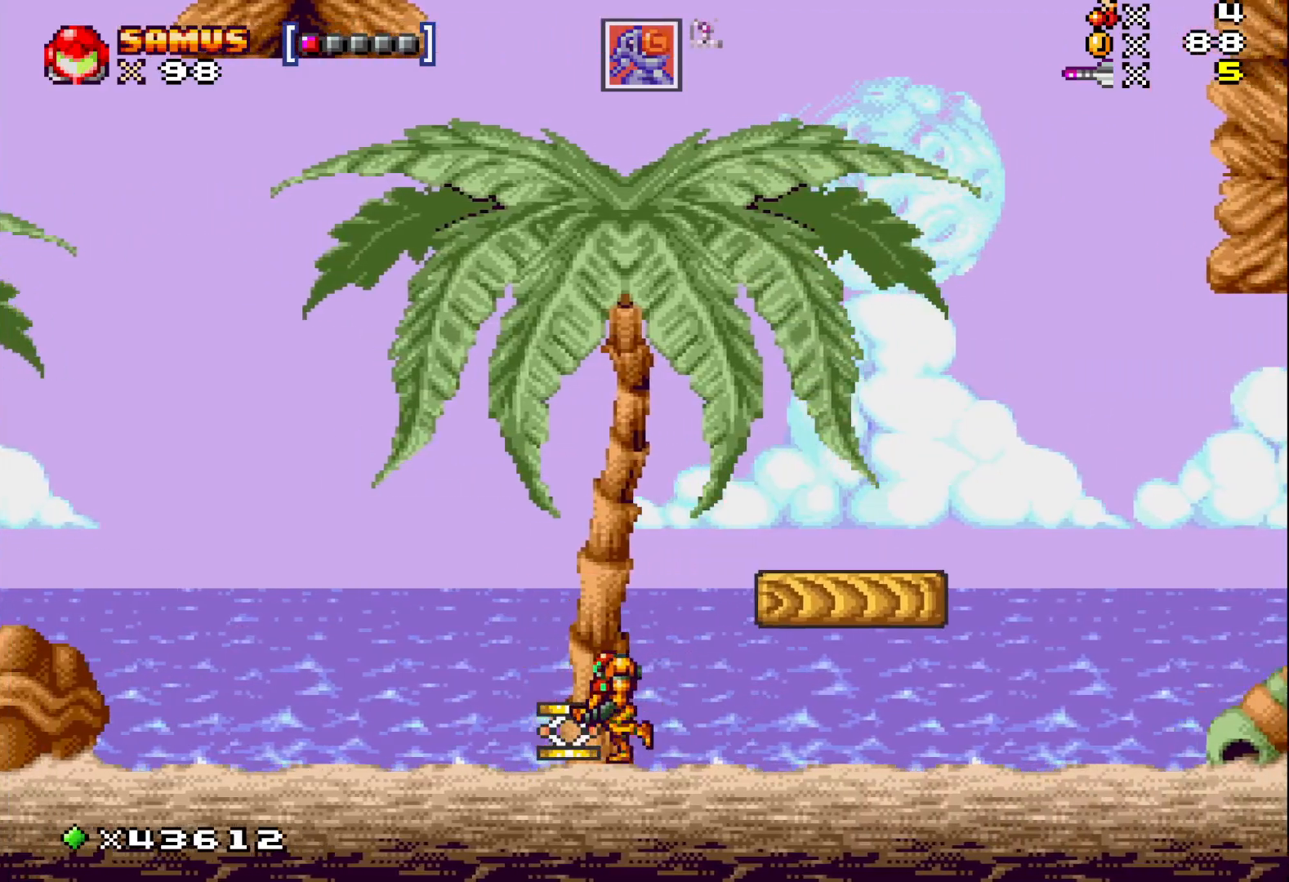
Gameplay with a controller (Xbox layout); each line is a JSON object with the inputs held at the frame after it. "events" lists button and stick changes between this image and that frame as [ms after this image, input, new state], when the widget could be followed in between. Not read: left_stick right_stick.
{"buttons": ["X", "DPAD_LEFT"], "events": []}
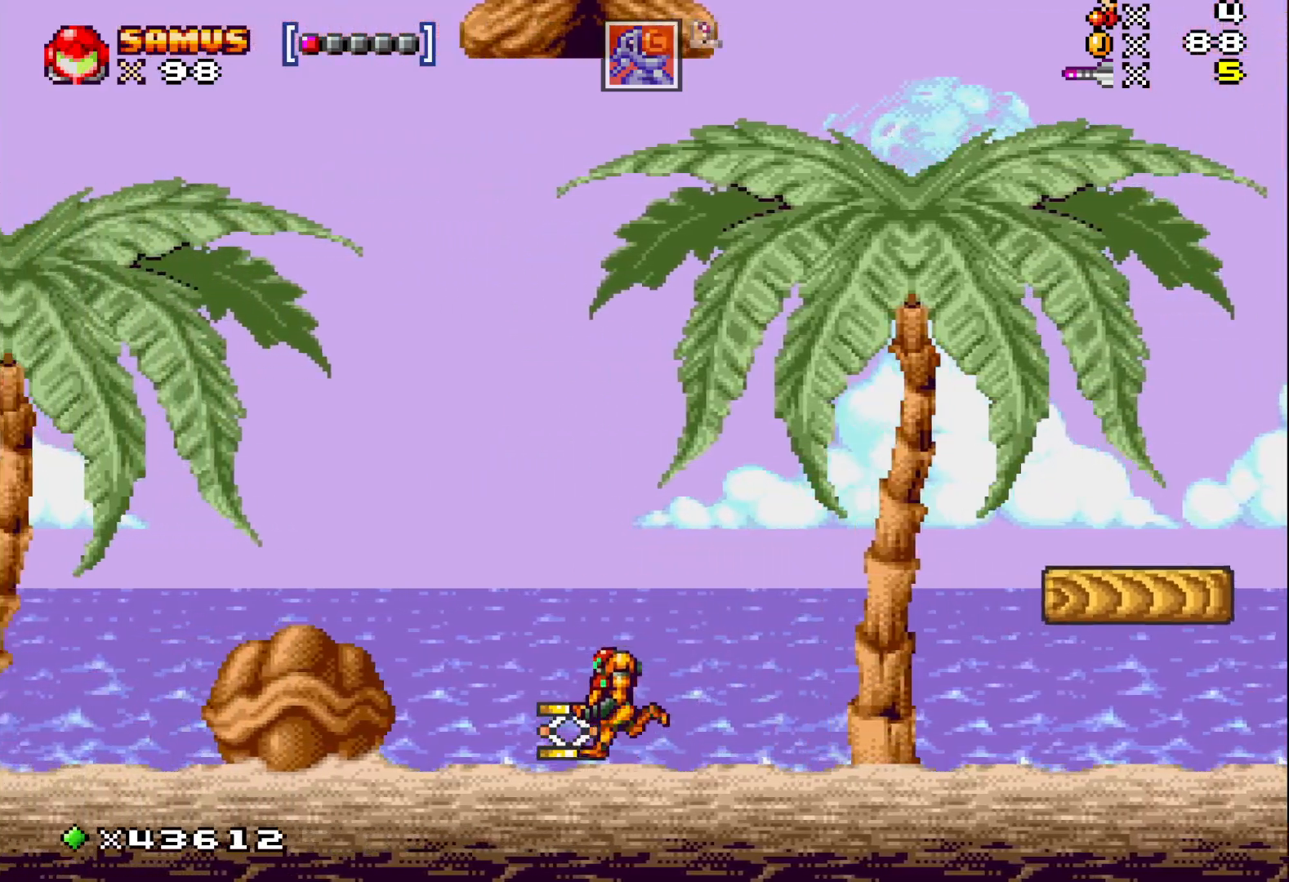
{"buttons": ["X", "DPAD_LEFT"], "events": []}
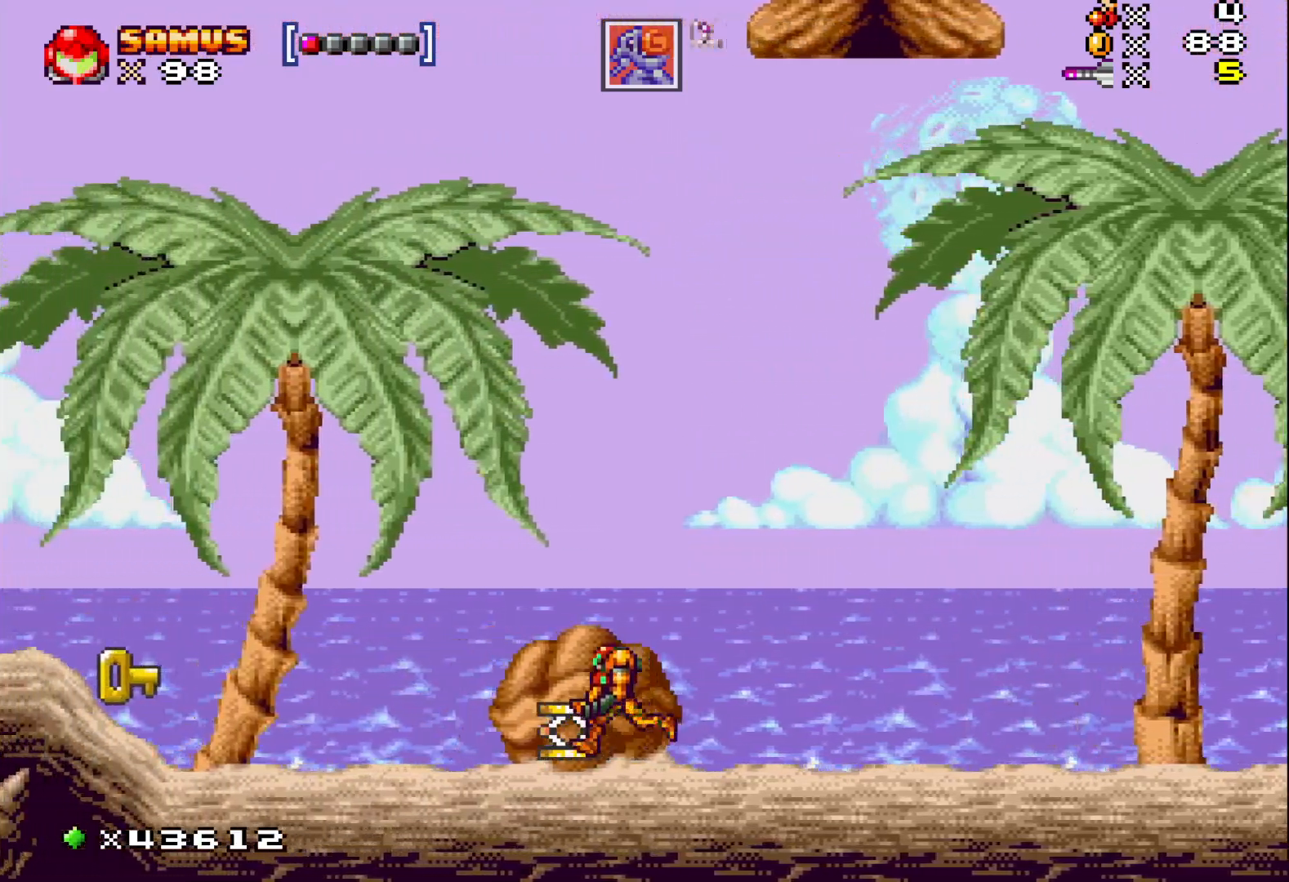
{"buttons": [], "events": [[200, "A", "down"], [433, "A", "up"], [433, "X", "up"], [467, "DPAD_LEFT", "up"]]}
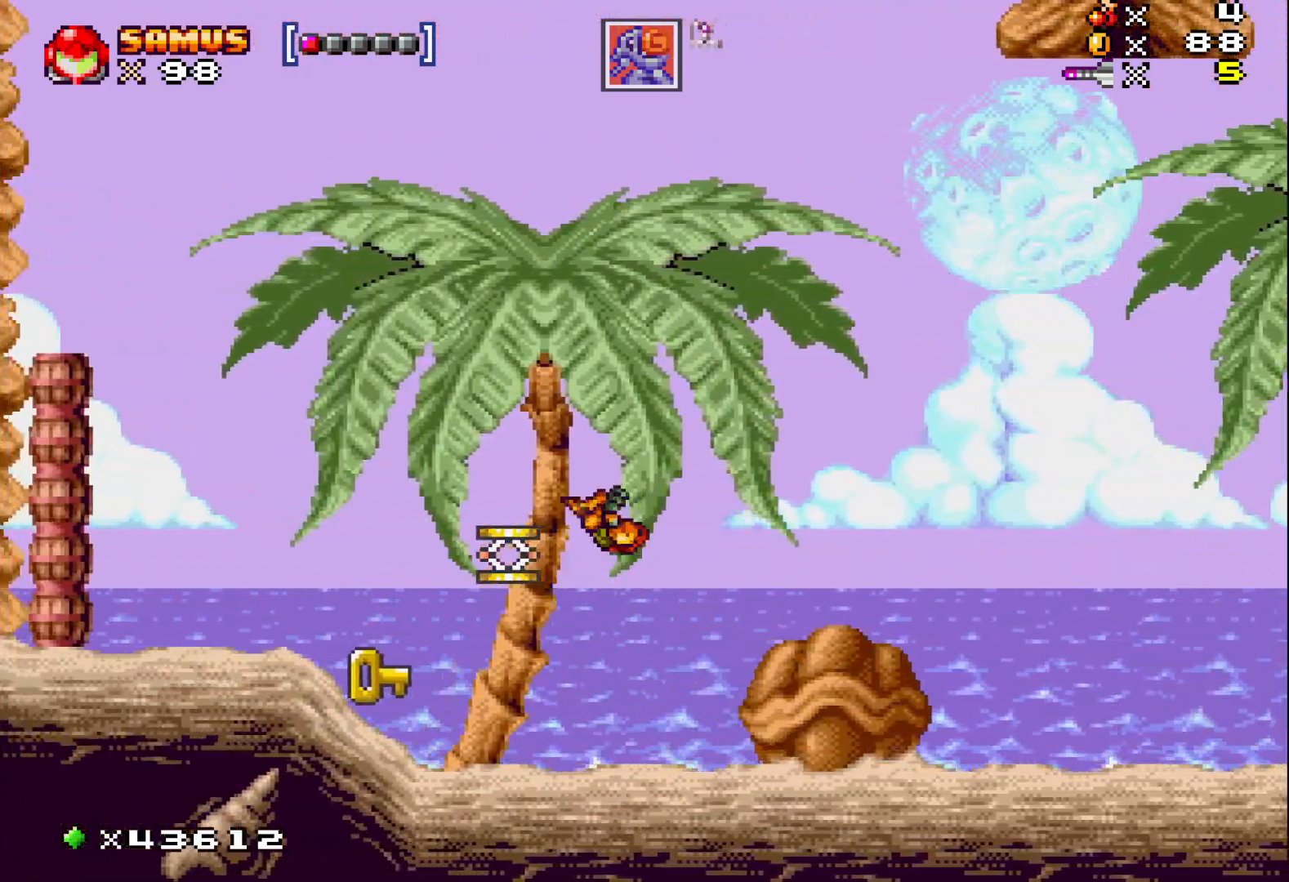
{"buttons": ["X", "DPAD_RIGHT"], "events": [[17, "X", "down"], [100, "DPAD_RIGHT", "down"]]}
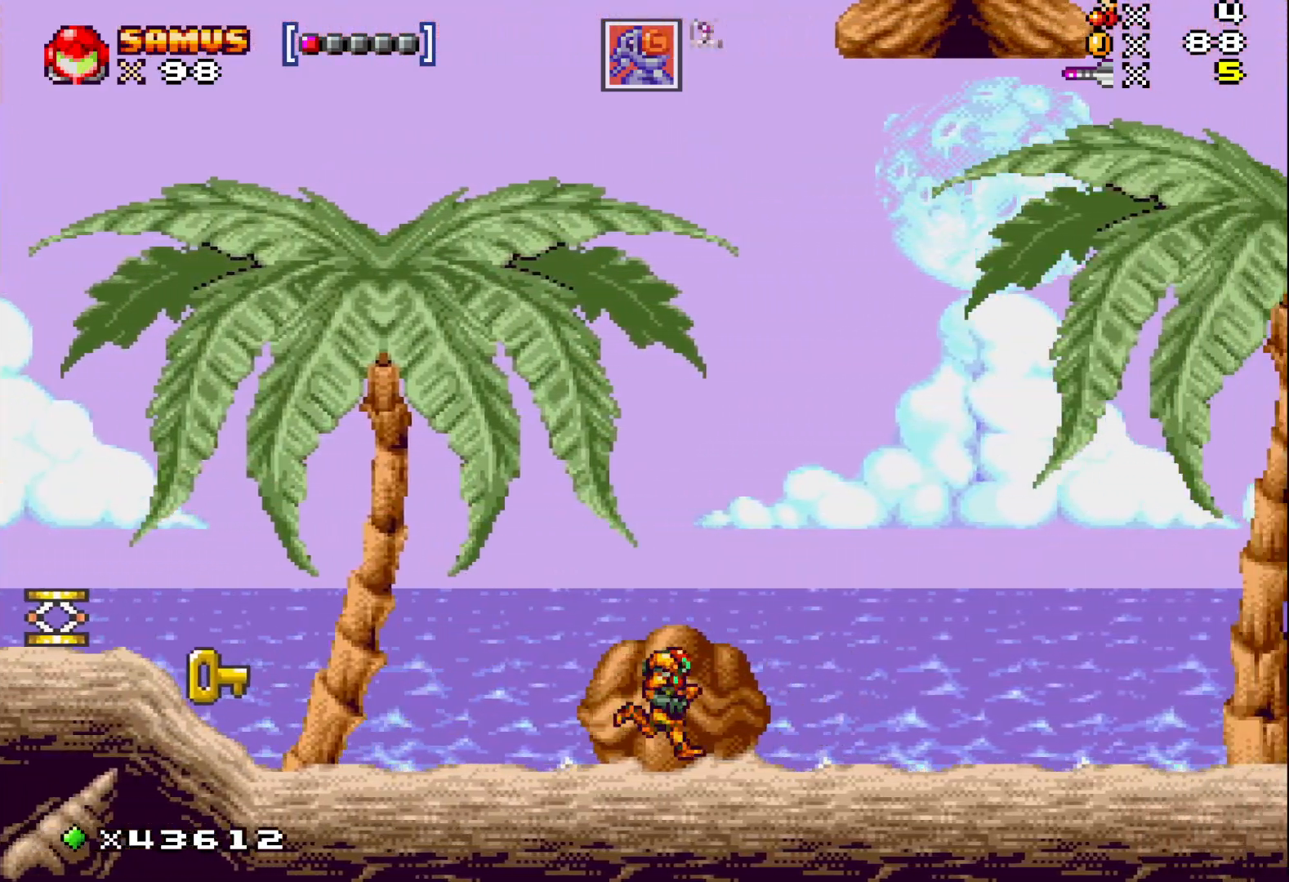
{"buttons": ["X", "DPAD_RIGHT"], "events": []}
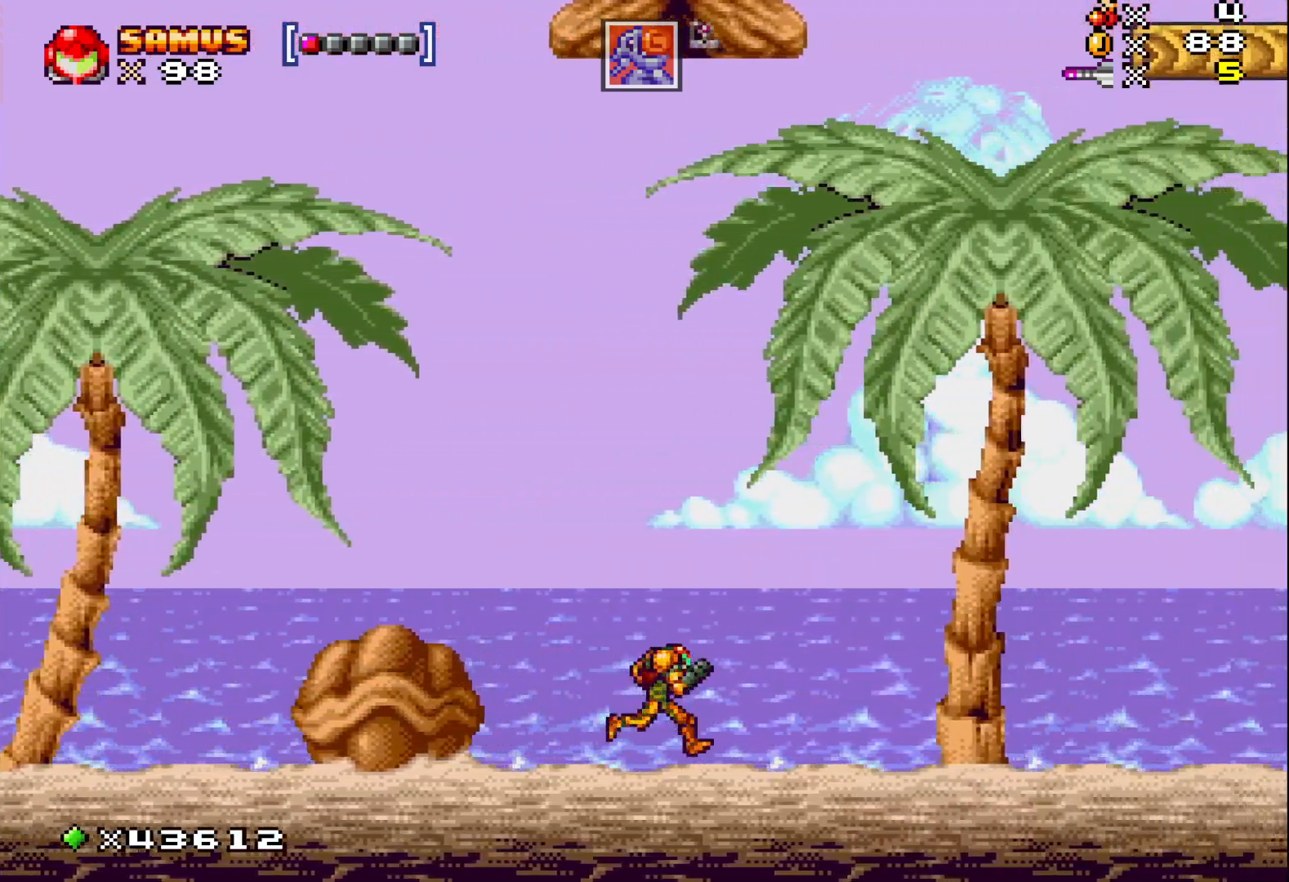
{"buttons": ["X", "DPAD_RIGHT"], "events": []}
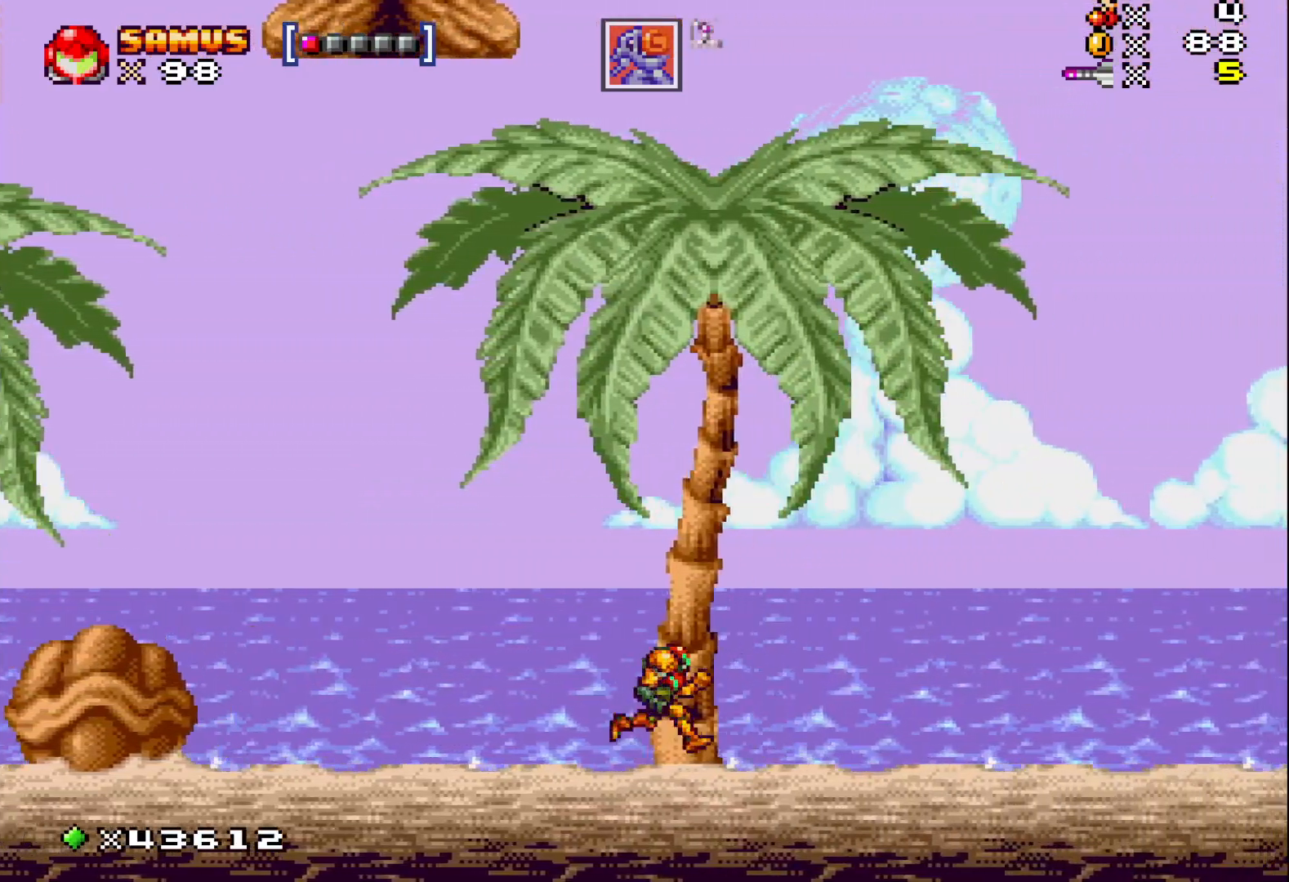
{"buttons": ["X", "DPAD_RIGHT"], "events": []}
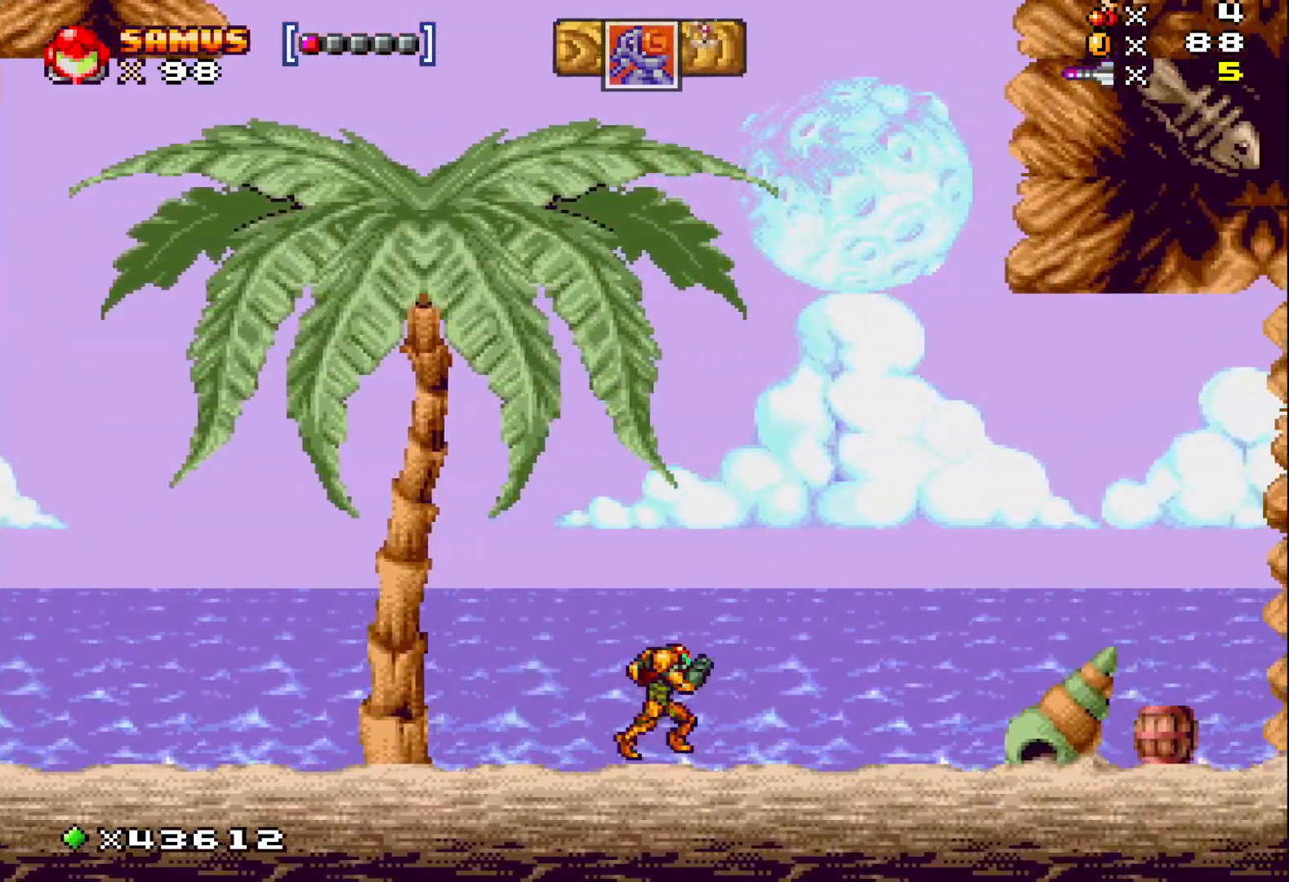
{"buttons": ["X", "DPAD_RIGHT"], "events": []}
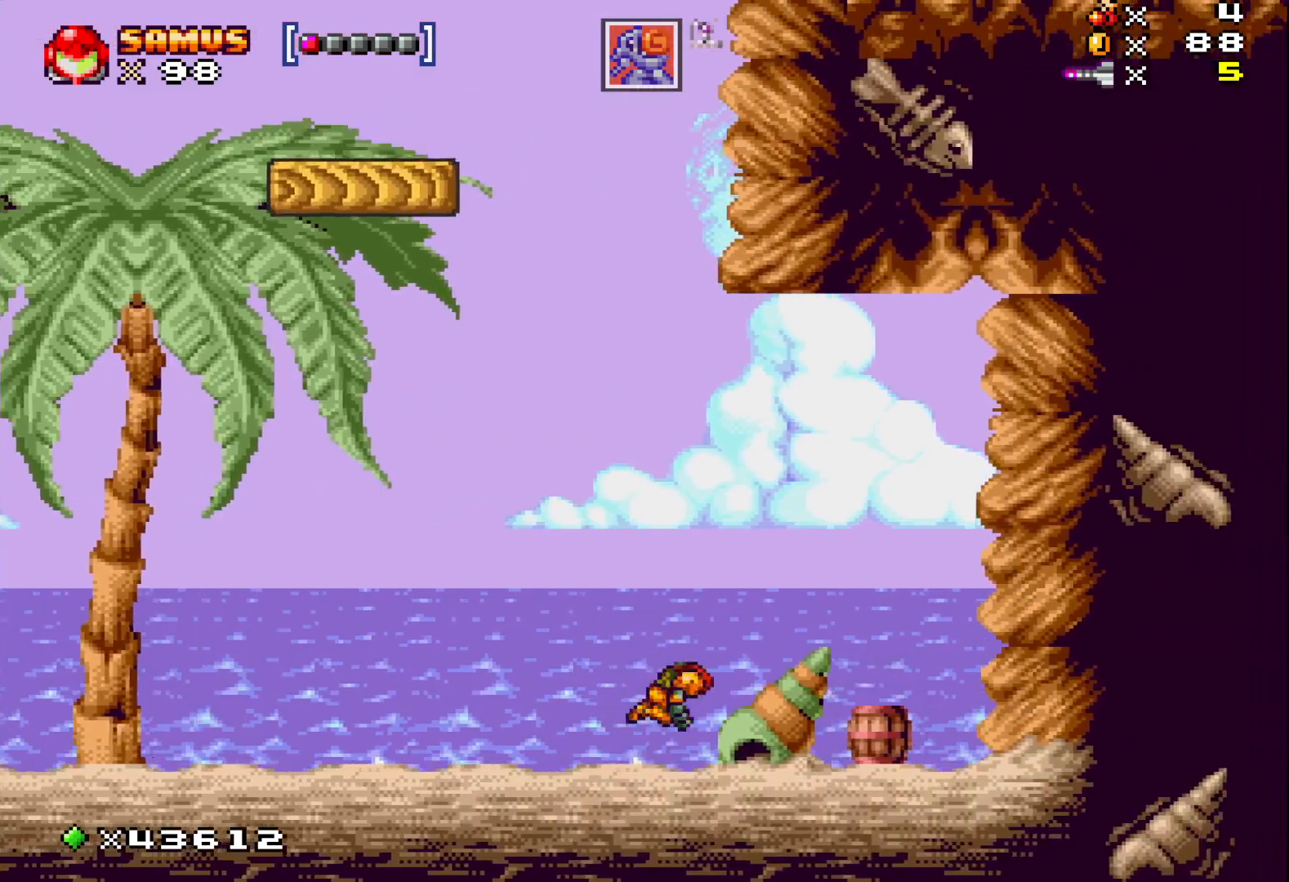
{"buttons": [], "events": [[17, "A", "down"], [167, "A", "up"], [383, "DPAD_RIGHT", "up"], [417, "X", "up"]]}
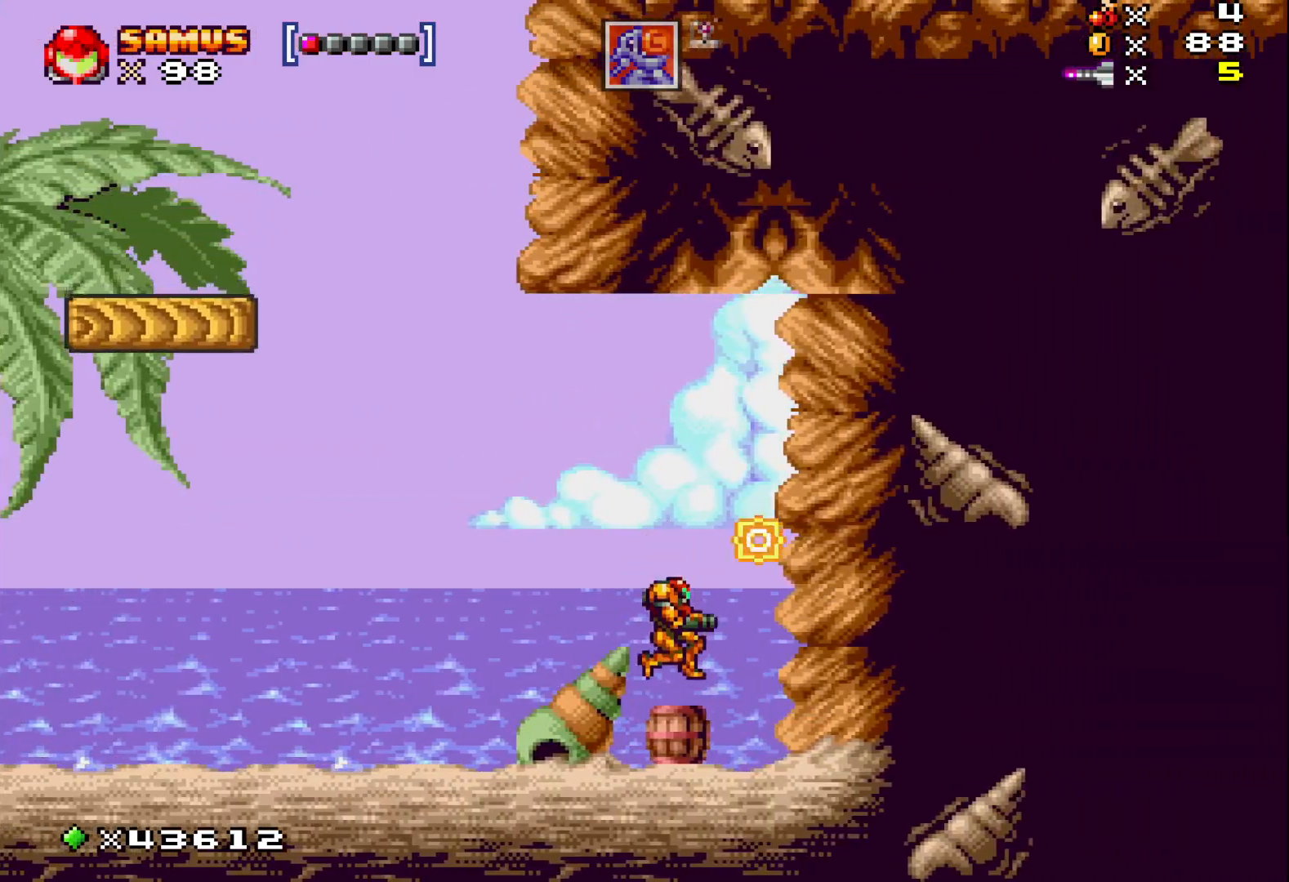
{"buttons": ["X", "DPAD_DOWN"], "events": [[33, "DPAD_DOWN", "down"], [267, "X", "down"]]}
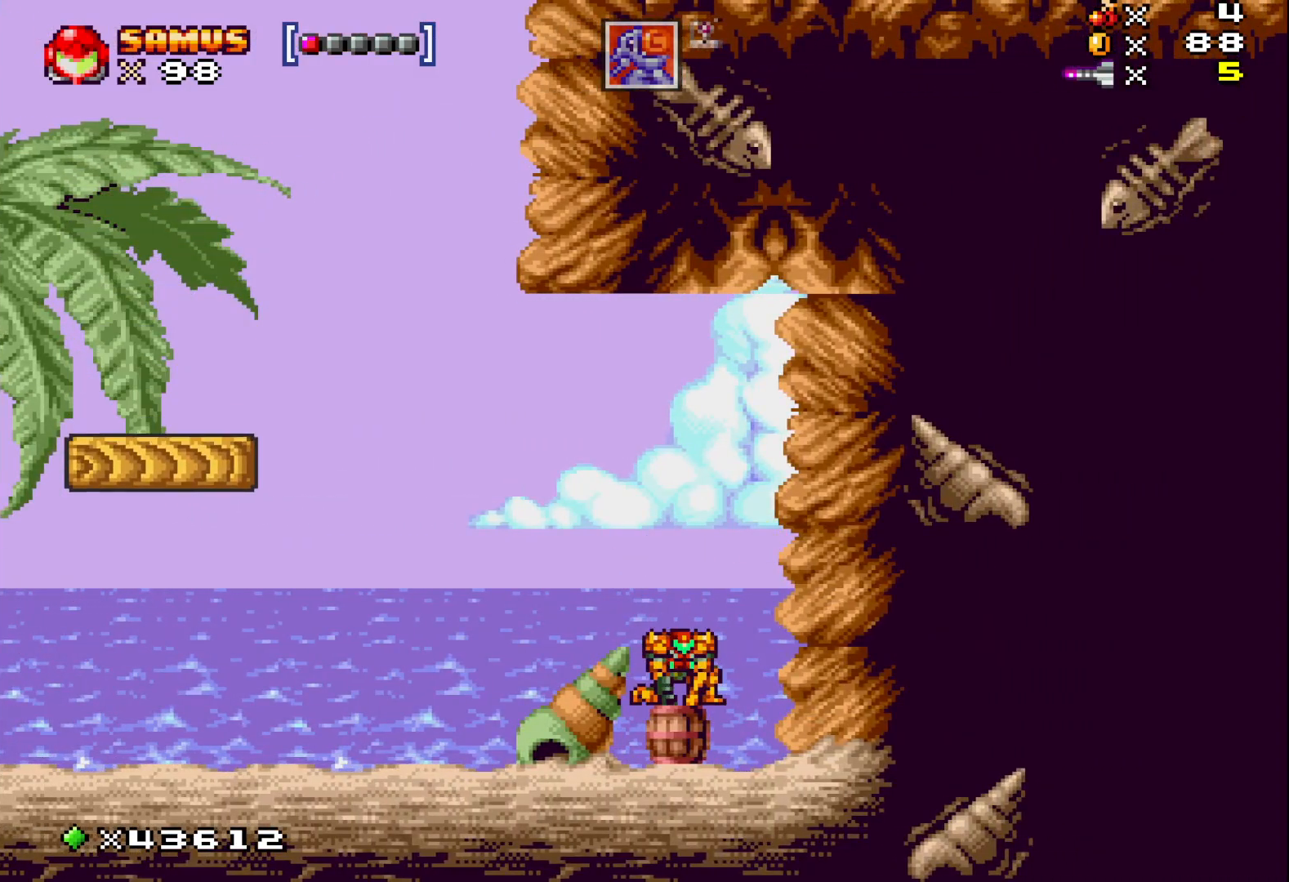
{"buttons": ["X", "DPAD_LEFT"], "events": [[117, "DPAD_DOWN", "up"], [150, "DPAD_LEFT", "down"]]}
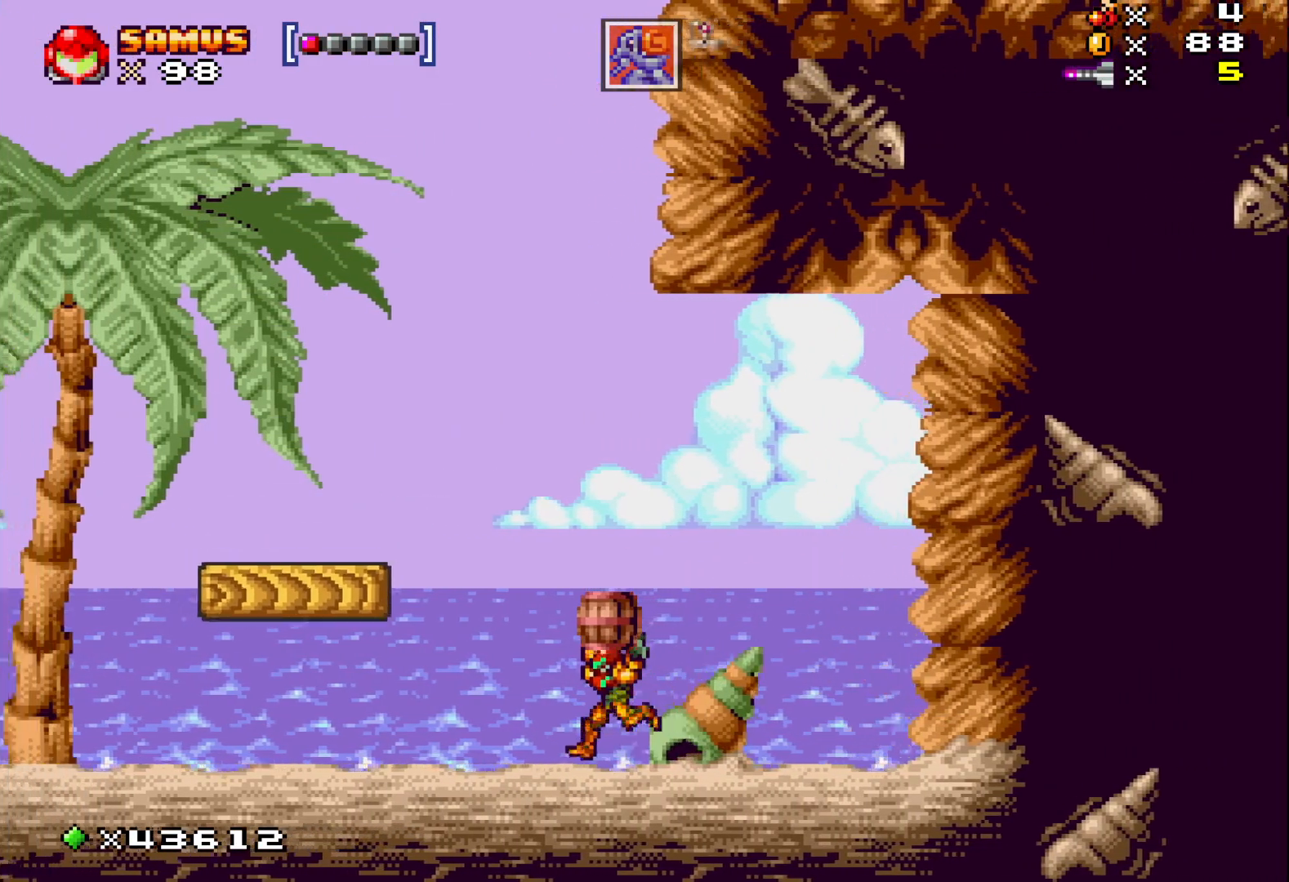
{"buttons": ["X", "DPAD_LEFT"], "events": []}
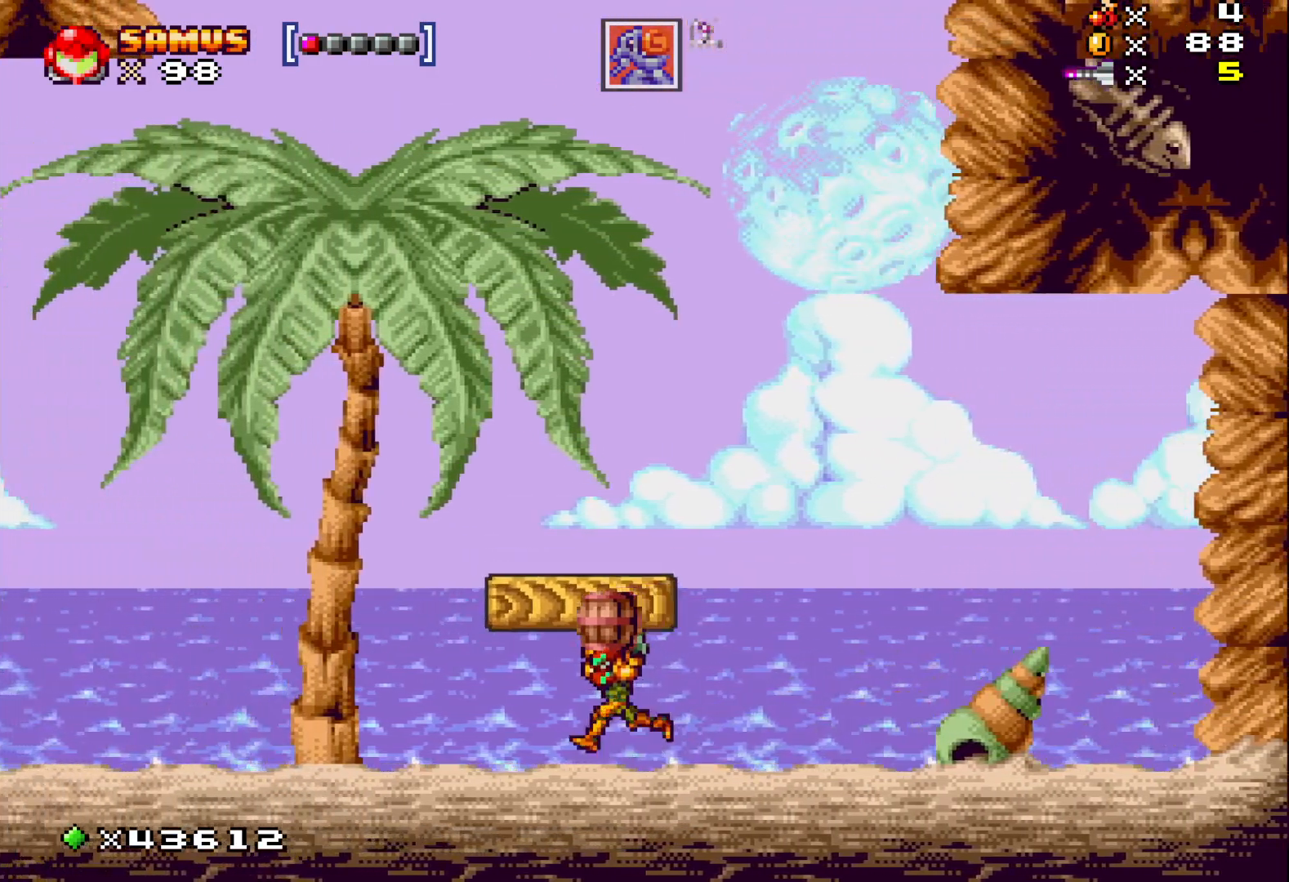
{"buttons": ["X", "DPAD_LEFT"], "events": []}
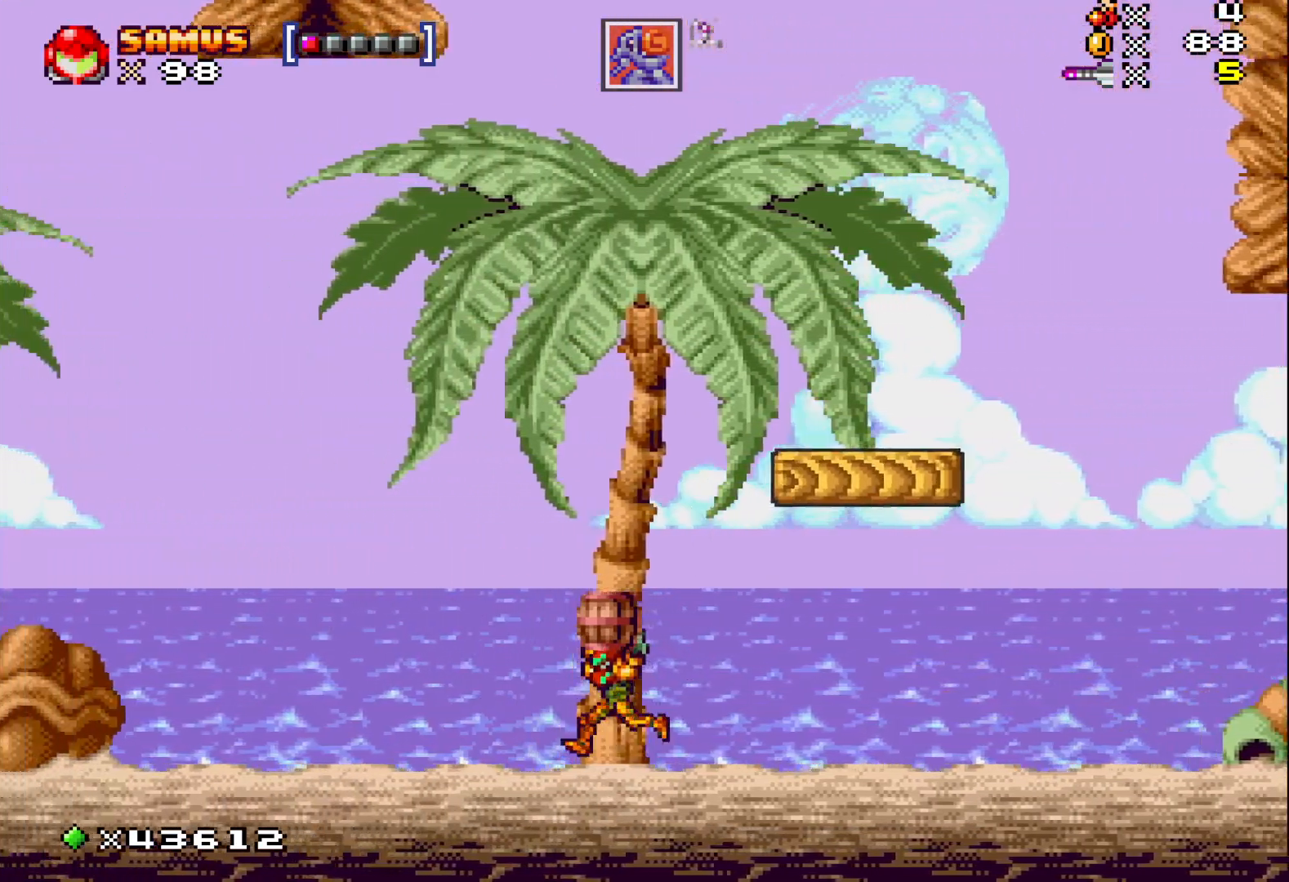
{"buttons": ["X", "DPAD_LEFT"], "events": []}
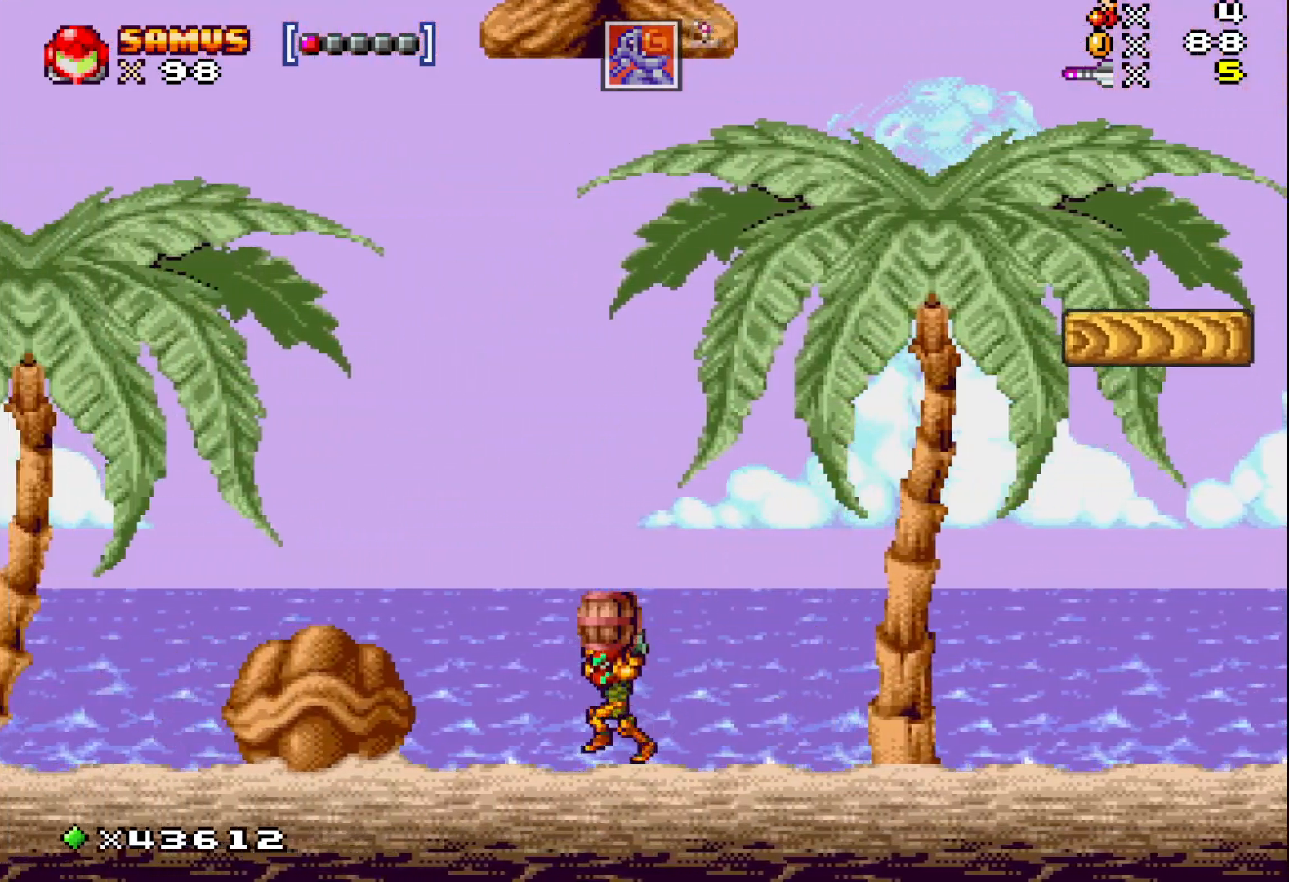
{"buttons": ["X", "DPAD_LEFT"], "events": []}
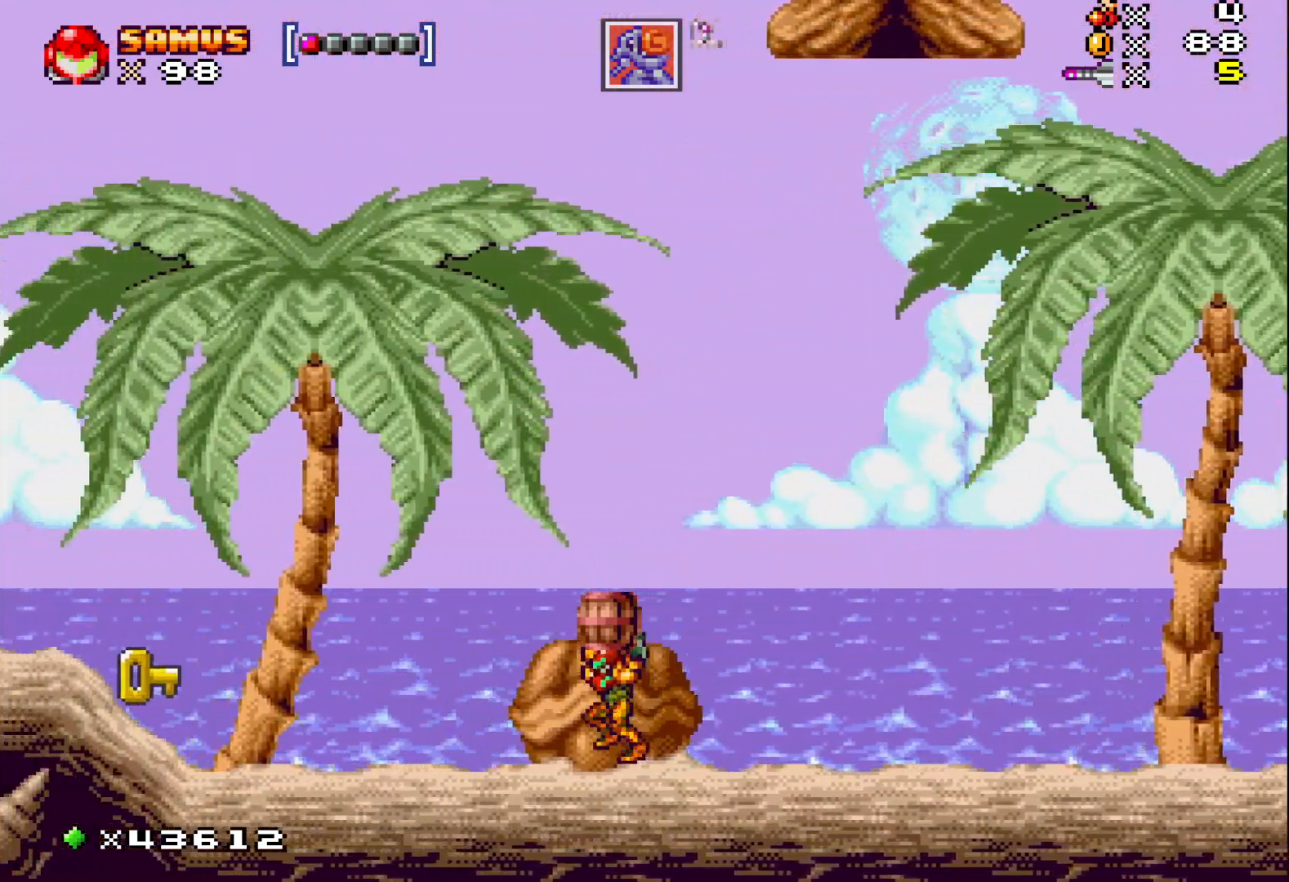
{"buttons": ["A", "X", "DPAD_LEFT"], "events": [[483, "A", "down"]]}
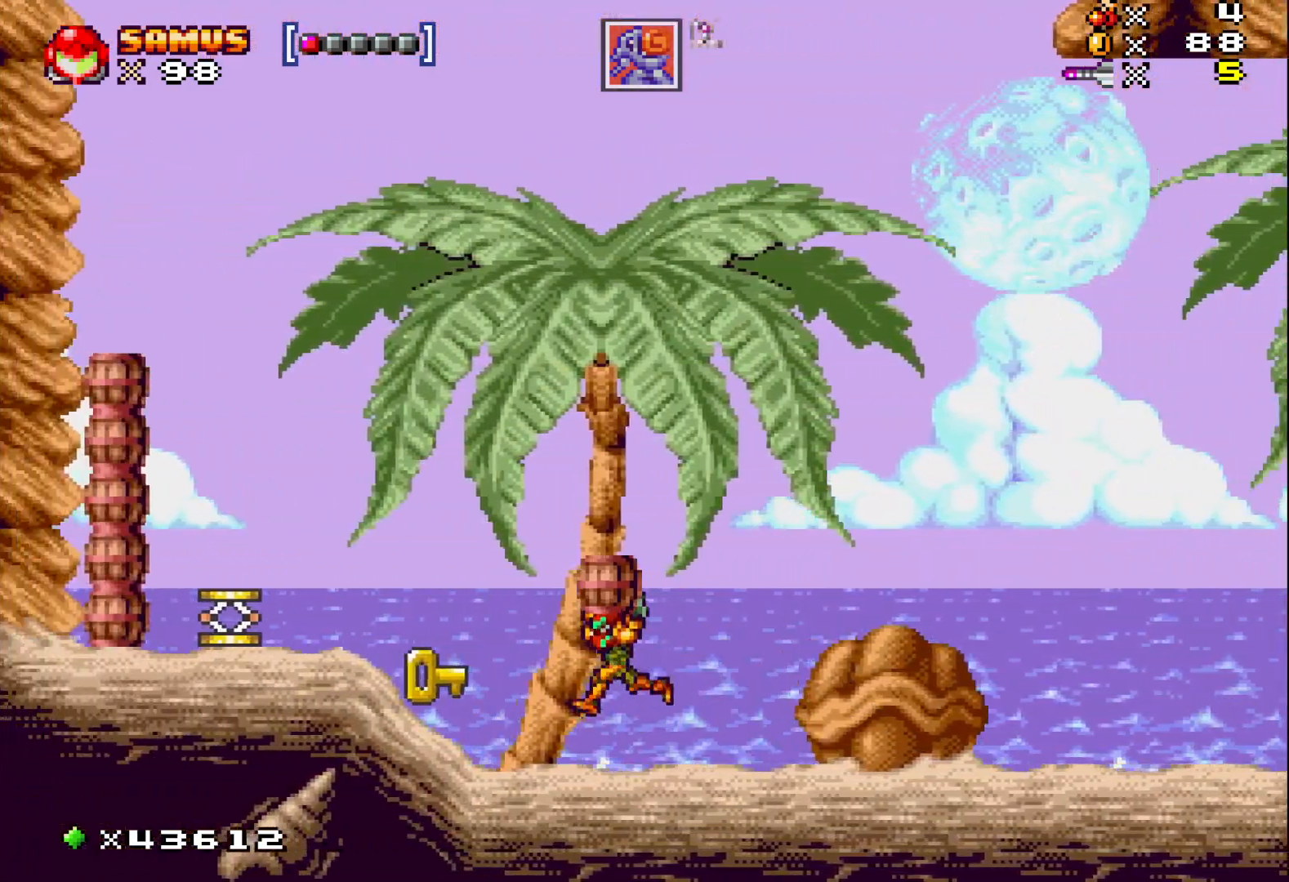
{"buttons": ["X", "DPAD_LEFT"], "events": [[233, "A", "up"]]}
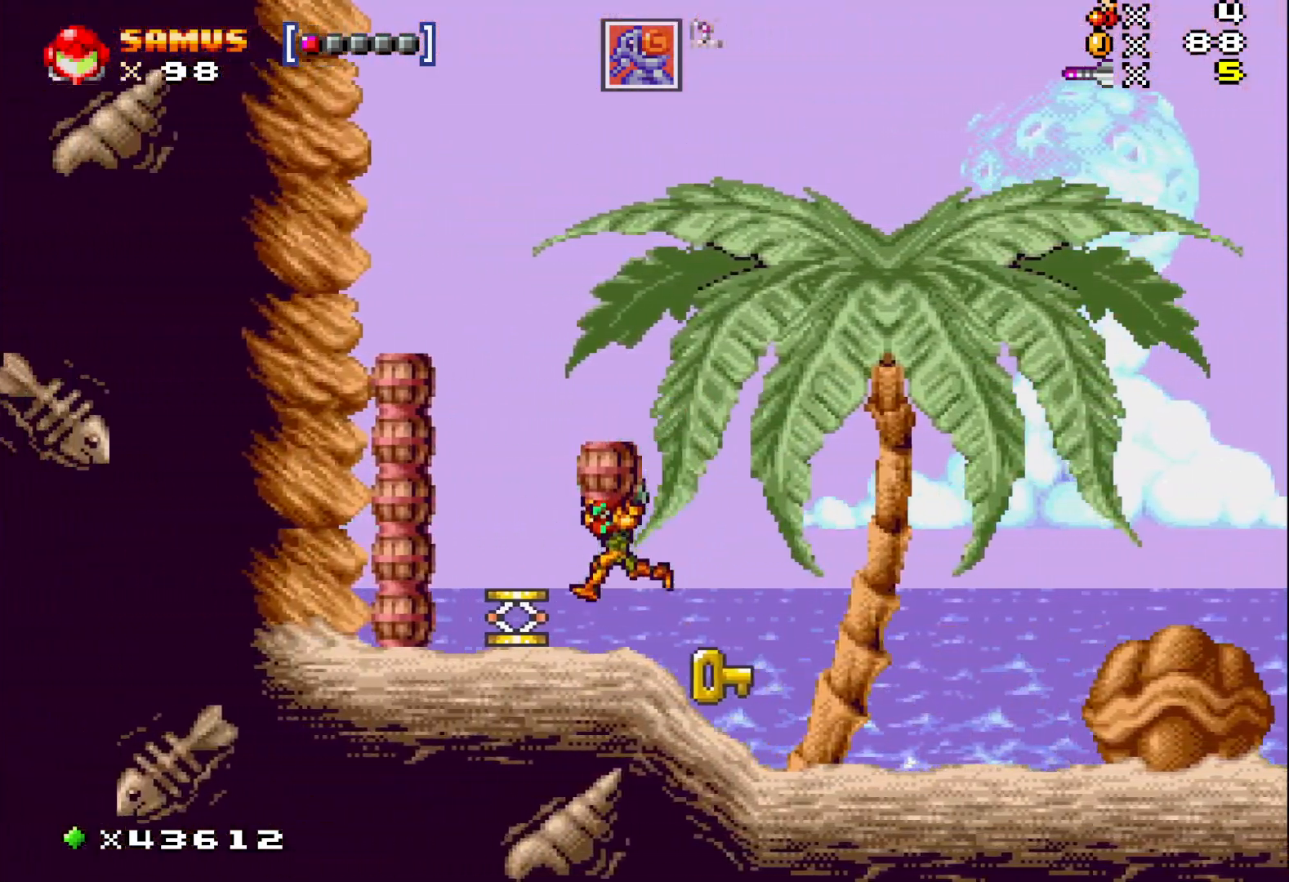
{"buttons": ["X"], "events": [[67, "DPAD_LEFT", "up"], [300, "DPAD_RIGHT", "down"], [383, "DPAD_RIGHT", "up"]]}
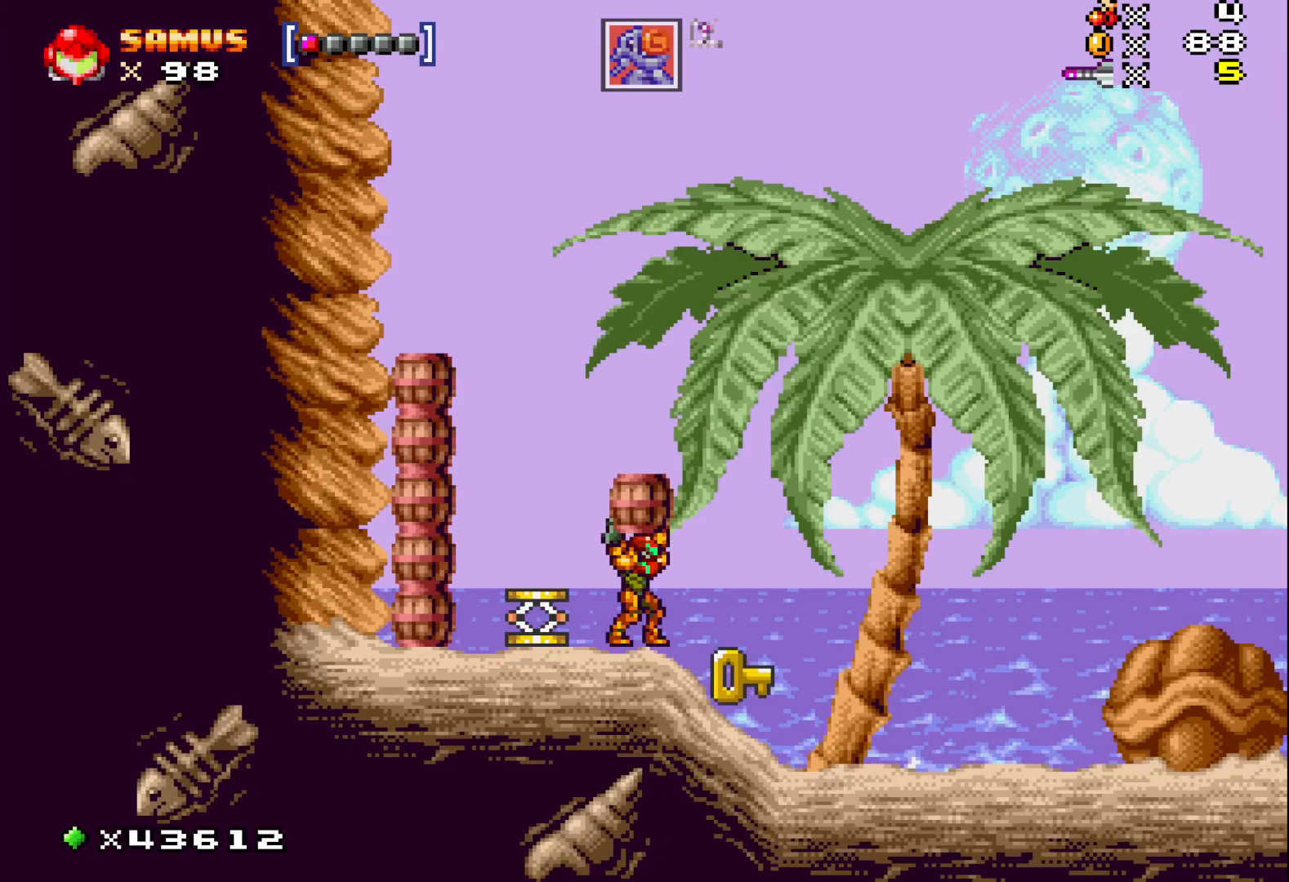
{"buttons": ["X", "DPAD_UP"], "events": [[300, "X", "up"], [333, "DPAD_UP", "down"], [417, "X", "down"]]}
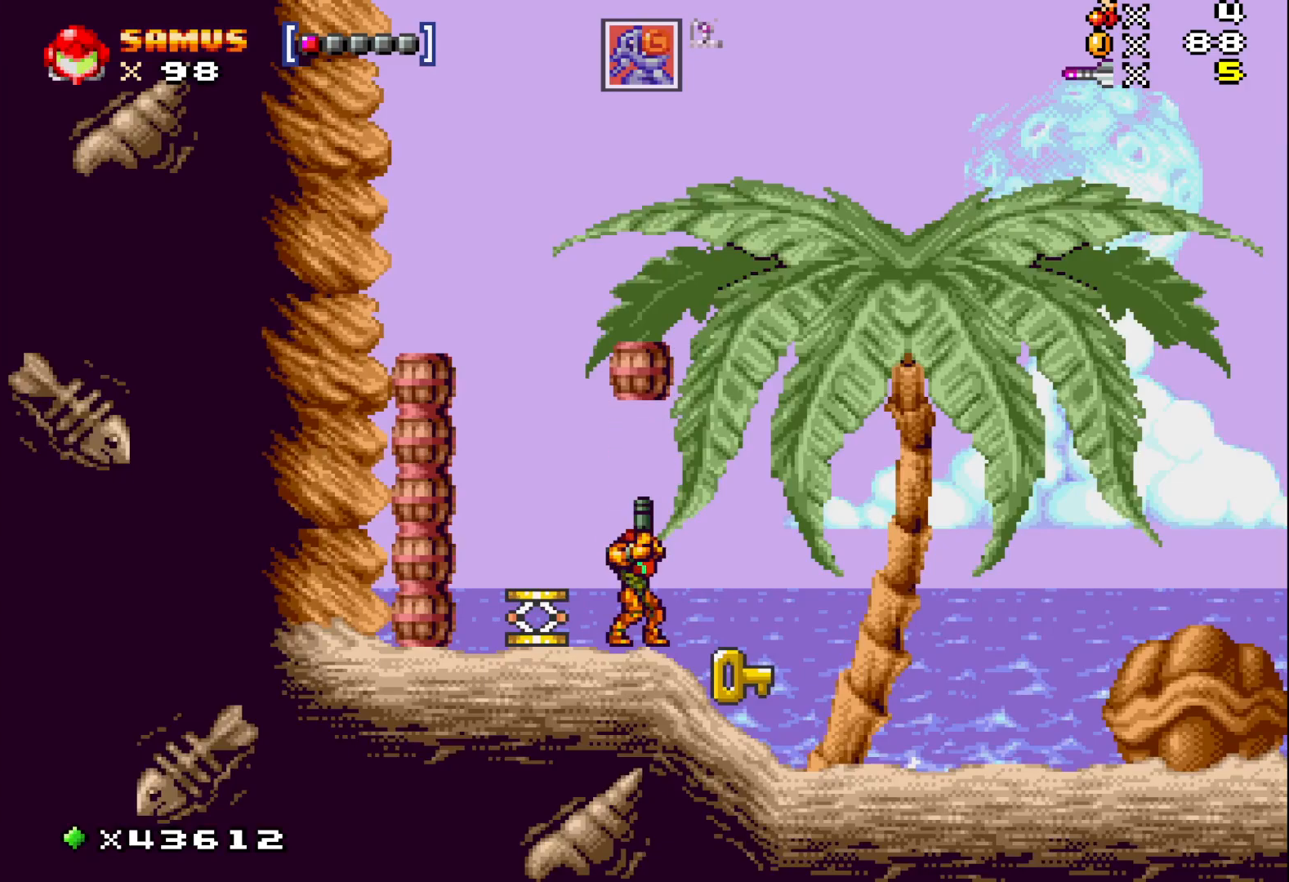
{"buttons": ["X", "DPAD_LEFT"], "events": [[33, "DPAD_UP", "up"], [217, "DPAD_LEFT", "down"]]}
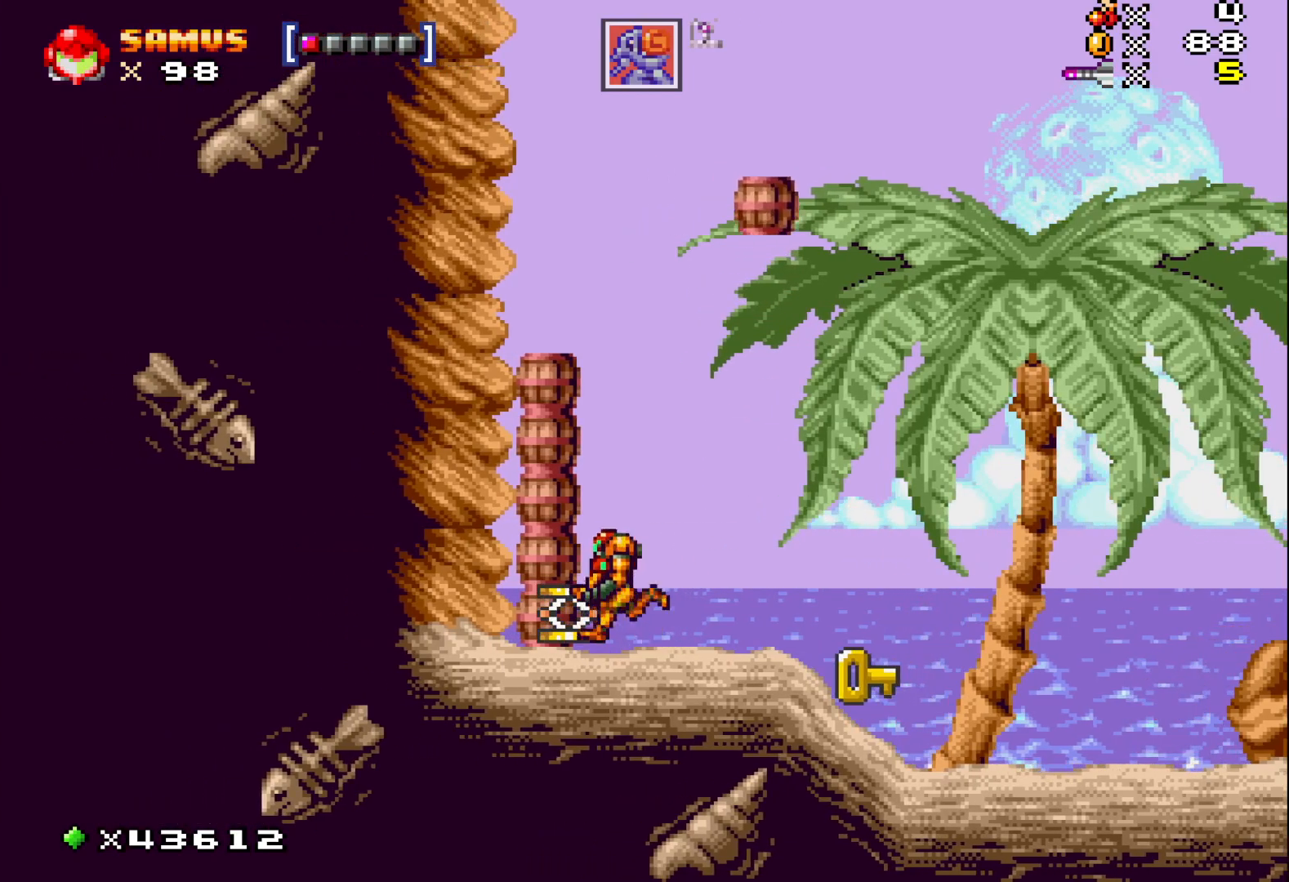
{"buttons": ["A", "X"], "events": [[17, "DPAD_LEFT", "up"], [183, "DPAD_RIGHT", "down"], [250, "DPAD_RIGHT", "up"], [483, "A", "down"]]}
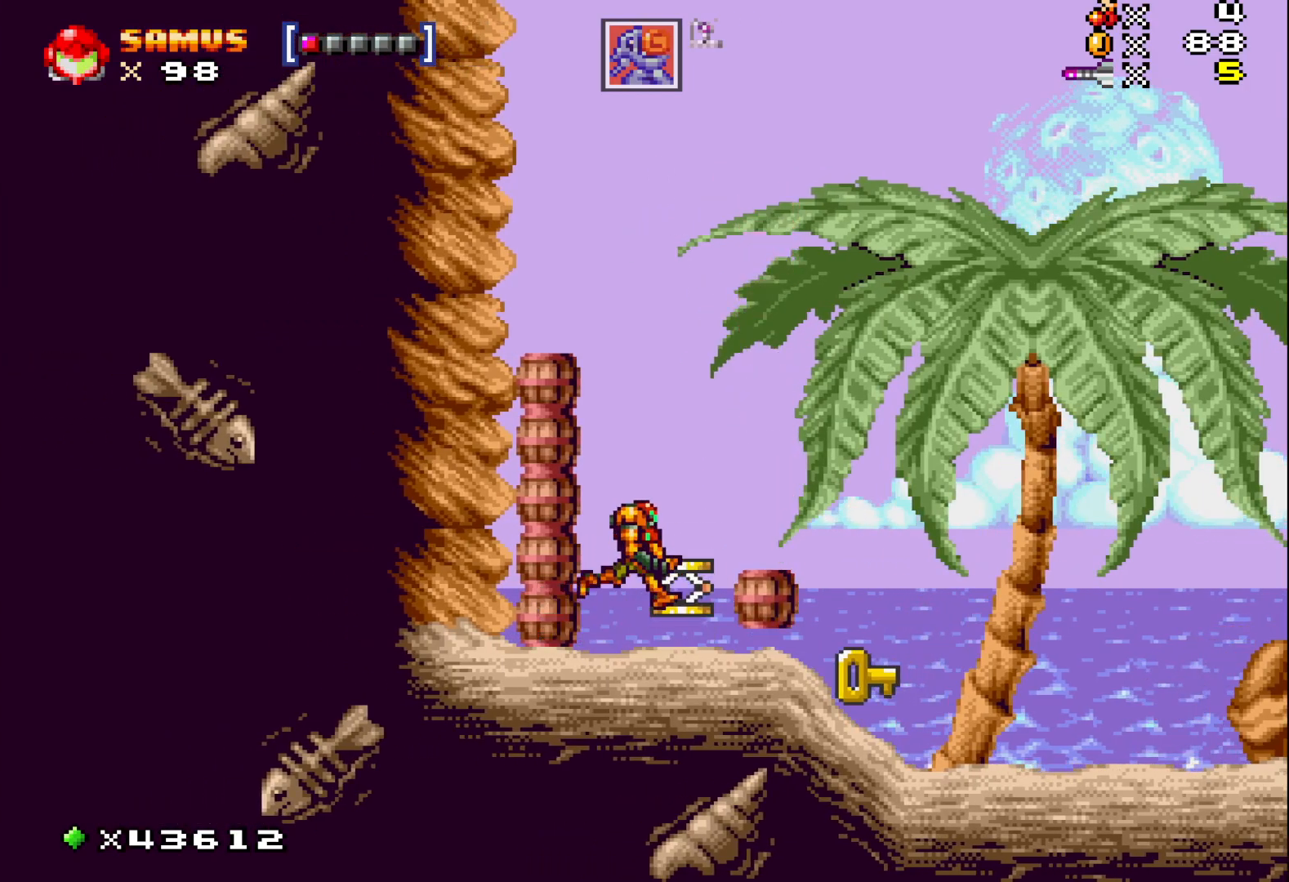
{"buttons": ["X", "DPAD_RIGHT"], "events": [[83, "DPAD_RIGHT", "down"], [483, "A", "up"]]}
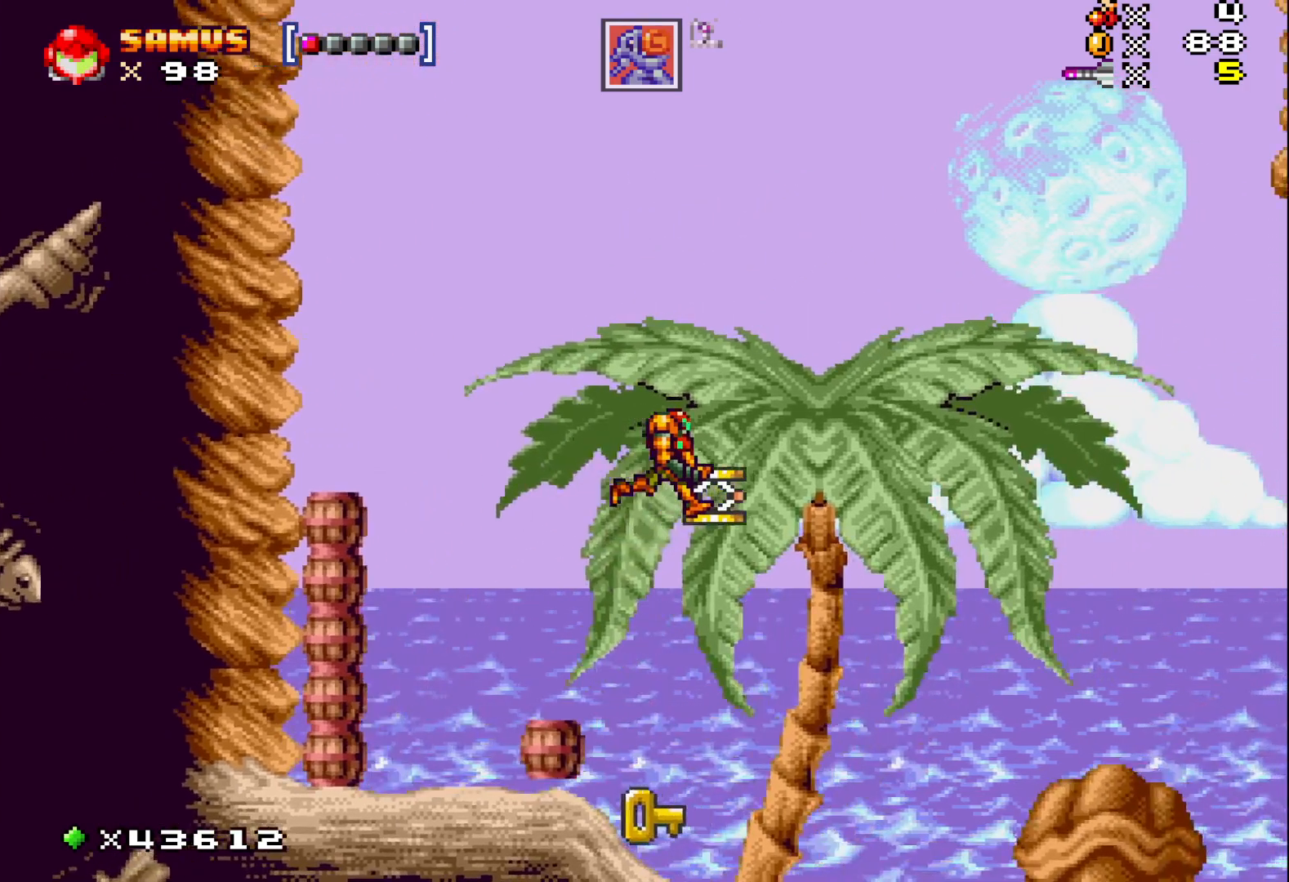
{"buttons": ["X"], "events": [[467, "DPAD_RIGHT", "up"]]}
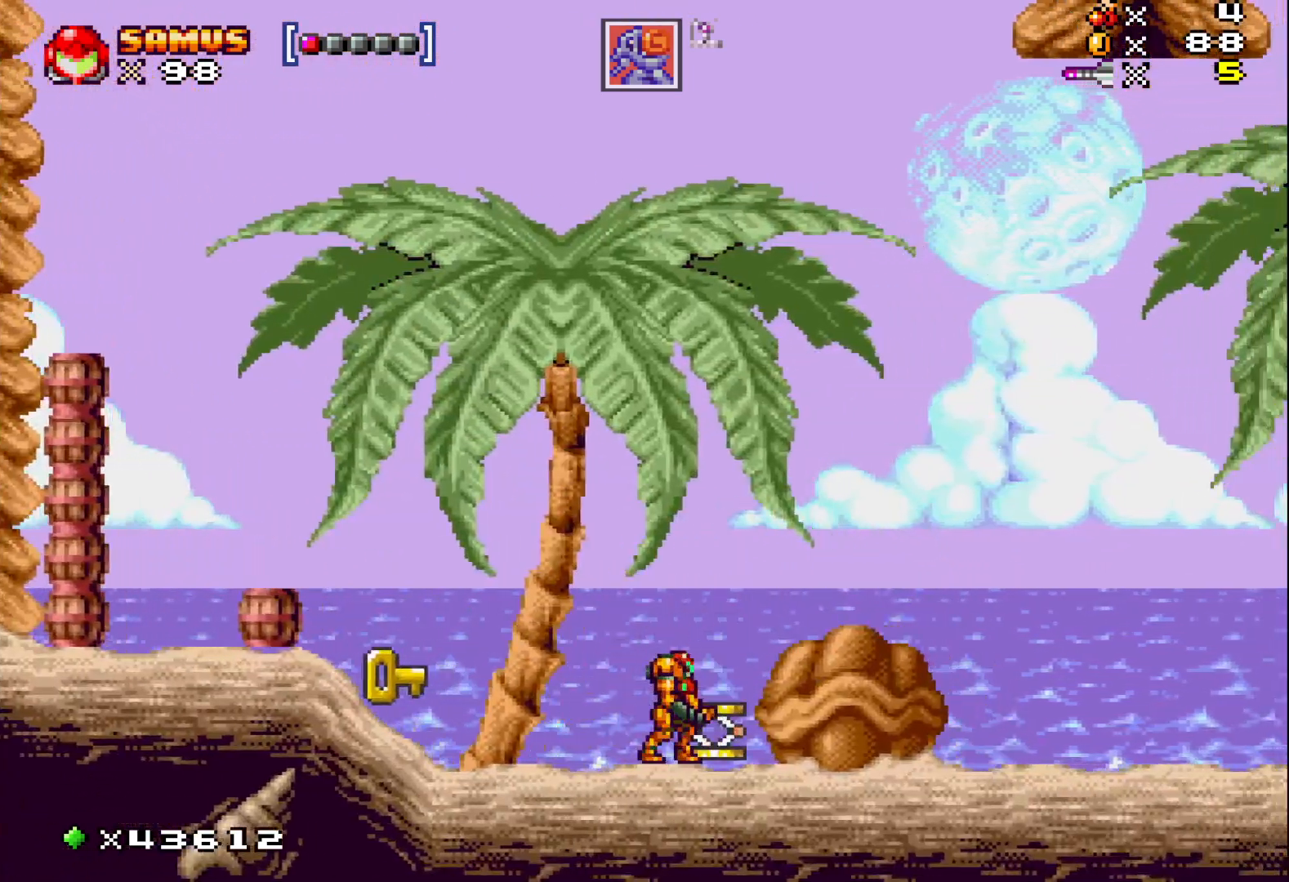
{"buttons": ["X", "DPAD_LEFT"], "events": [[100, "X", "up"], [183, "X", "down"], [317, "DPAD_LEFT", "down"]]}
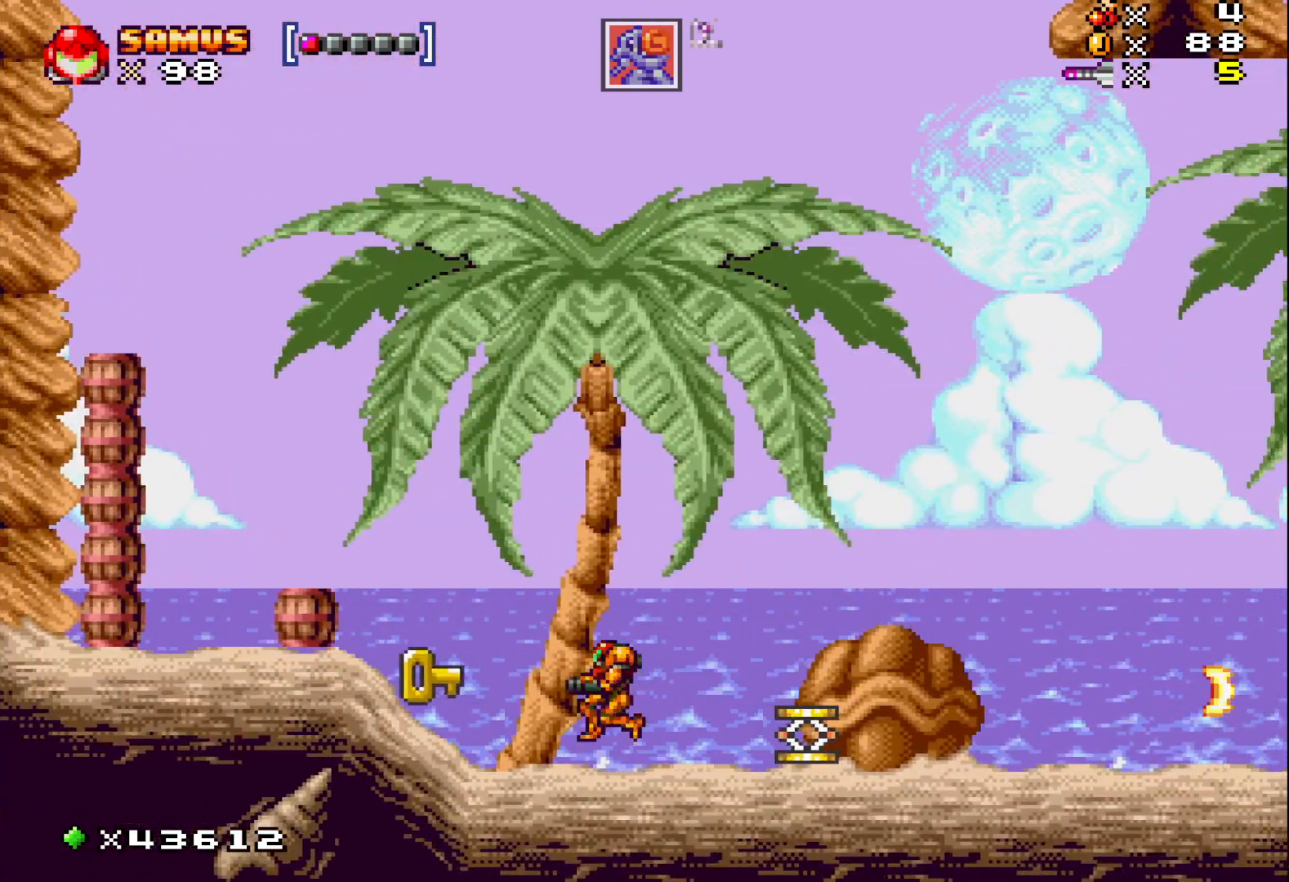
{"buttons": ["X", "DPAD_LEFT"], "events": [[17, "A", "down"], [417, "A", "up"]]}
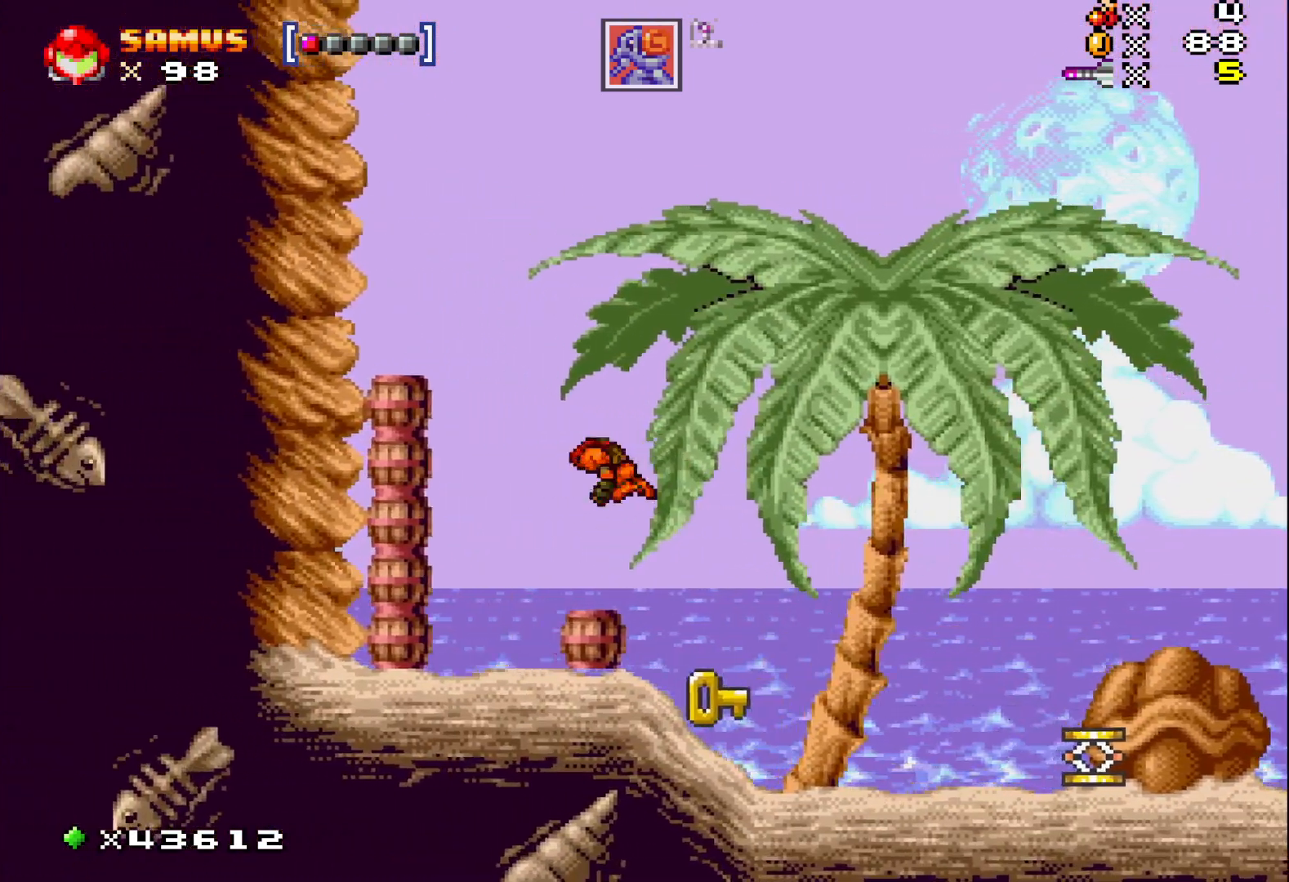
{"buttons": ["A", "X"], "events": [[50, "DPAD_LEFT", "up"], [200, "DPAD_LEFT", "down"], [283, "DPAD_LEFT", "up"], [433, "A", "down"]]}
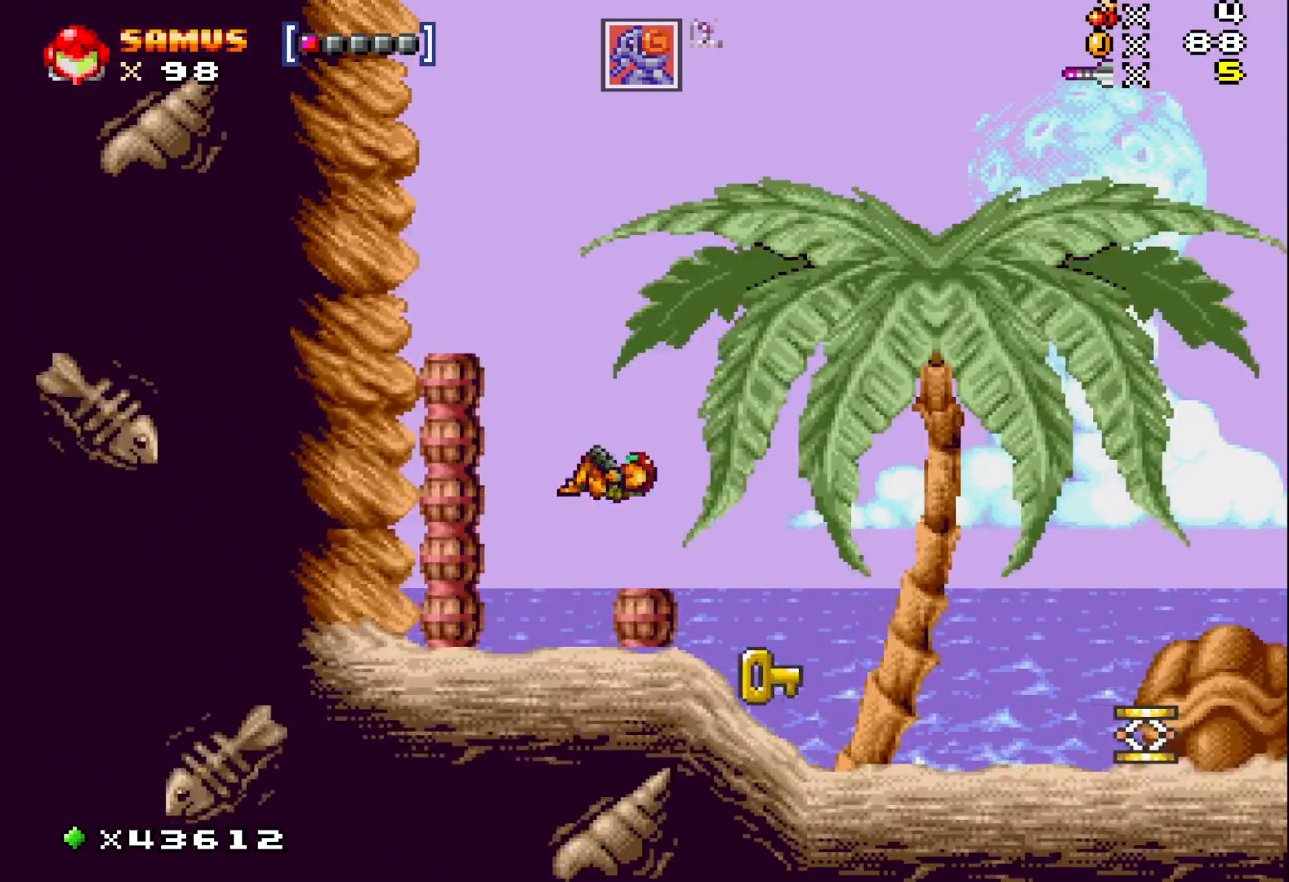
{"buttons": ["X"], "events": [[100, "DPAD_LEFT", "down"], [467, "A", "up"], [483, "DPAD_LEFT", "up"]]}
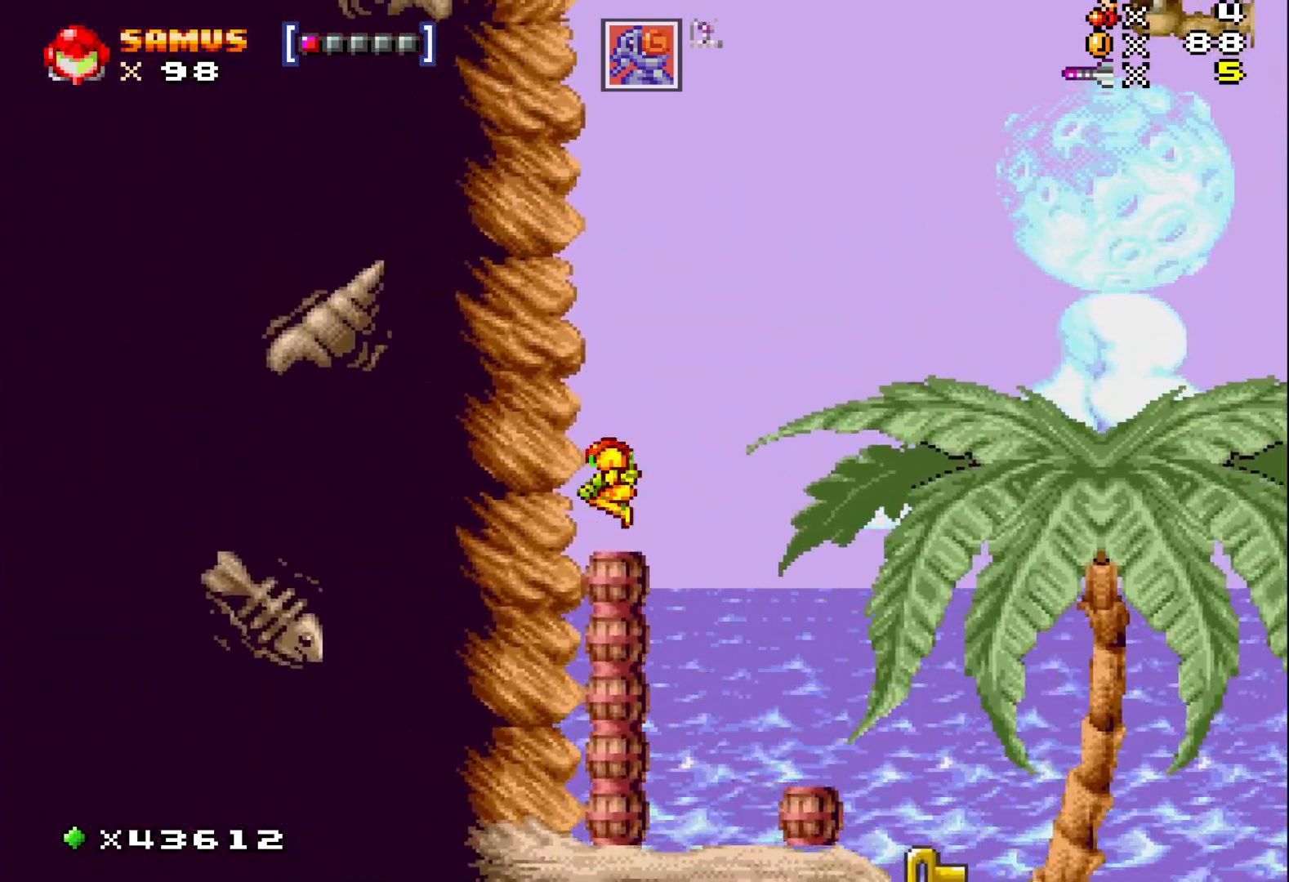
{"buttons": ["X"], "events": [[133, "DPAD_RIGHT", "down"], [500, "DPAD_RIGHT", "up"]]}
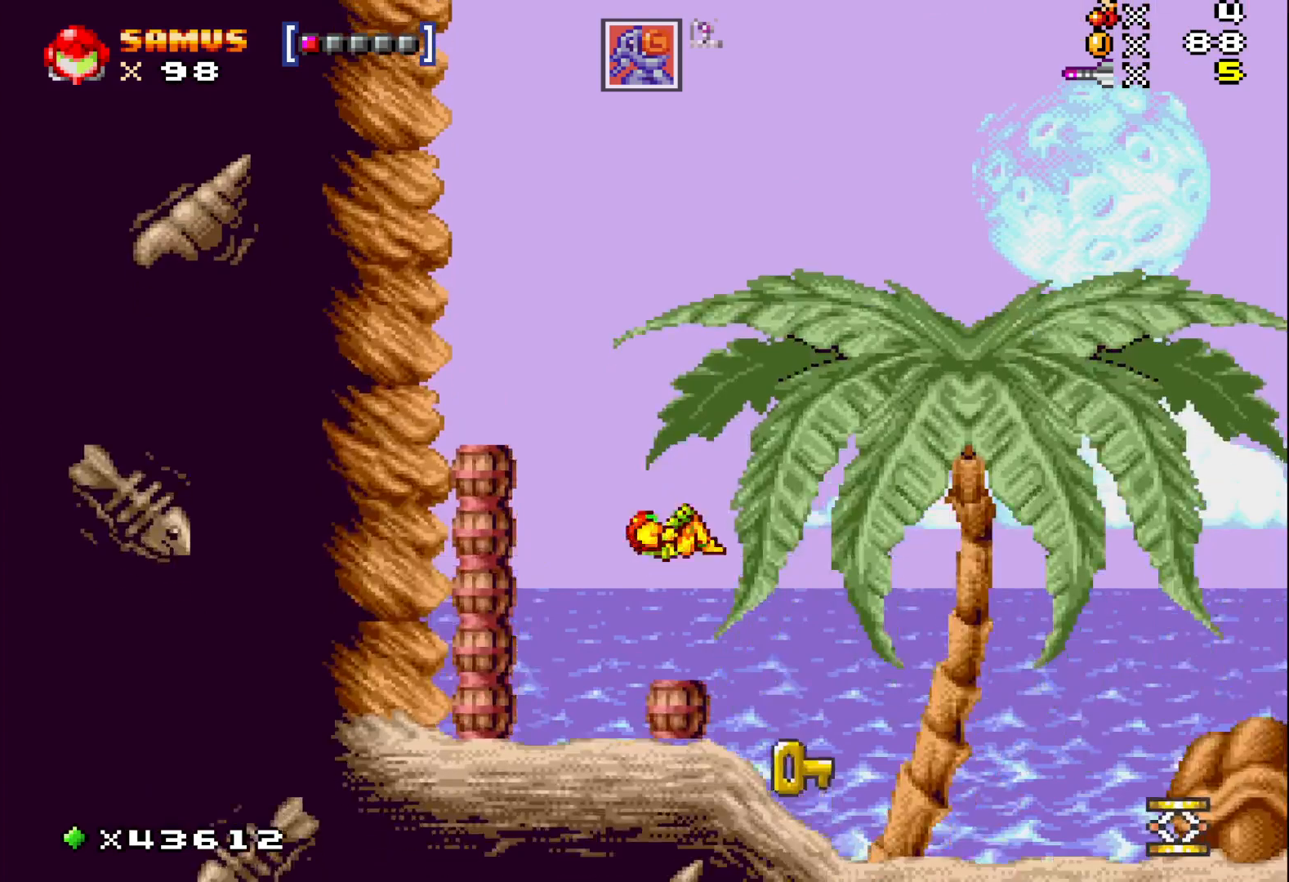
{"buttons": ["DPAD_DOWN"], "events": [[50, "X", "up"], [433, "DPAD_DOWN", "down"]]}
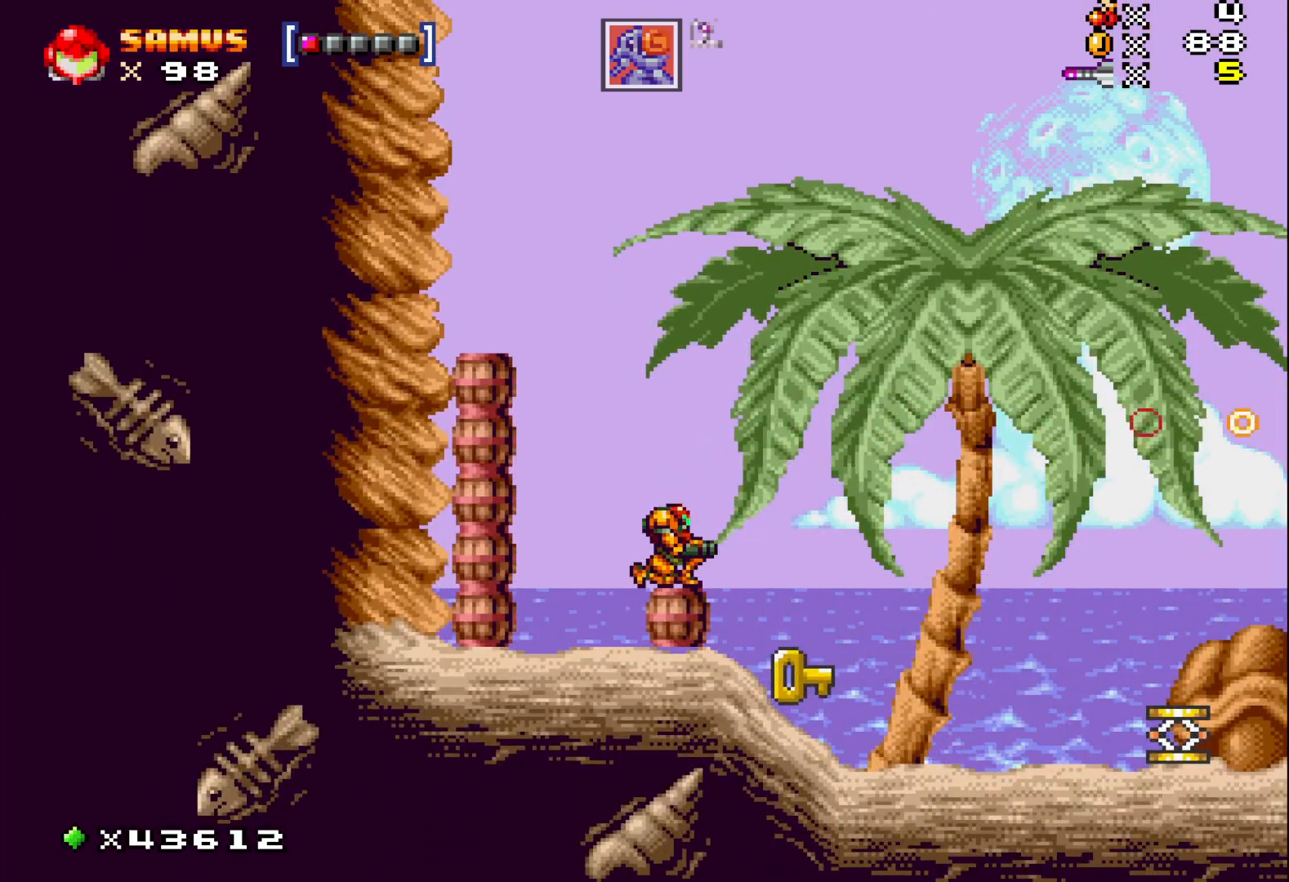
{"buttons": ["X"], "events": [[117, "X", "down"], [483, "DPAD_DOWN", "up"]]}